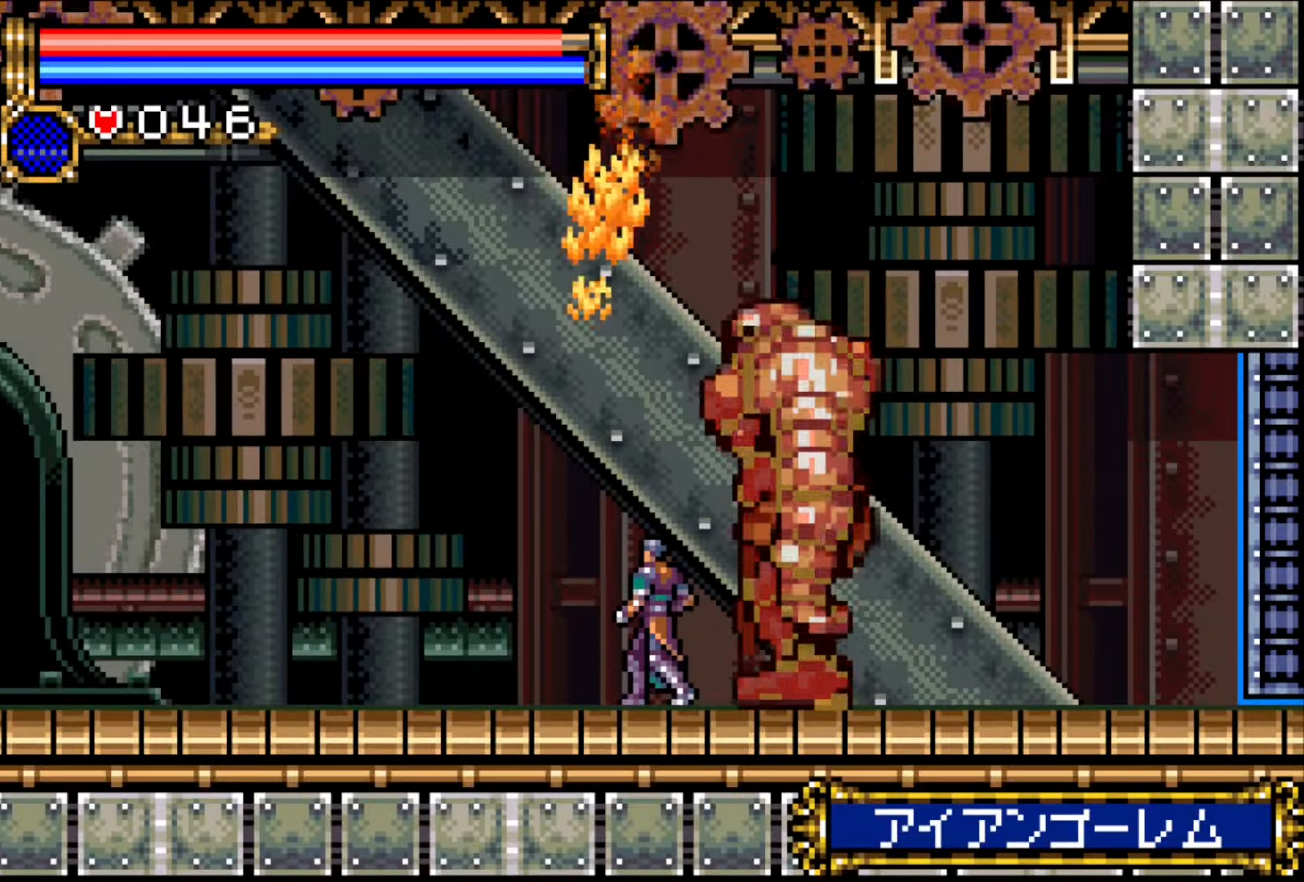
Gameplay with a controller (PlayStation layout); each line is a JSON object with the inputs held at the frame after it. "events" lists button and stick changes between this image and that frame as [ms after this image, input, new state], when the widget could be followed in between. Not read: L1 L3 R2 R3 left_stick right_stick.
{"buttons": [], "events": []}
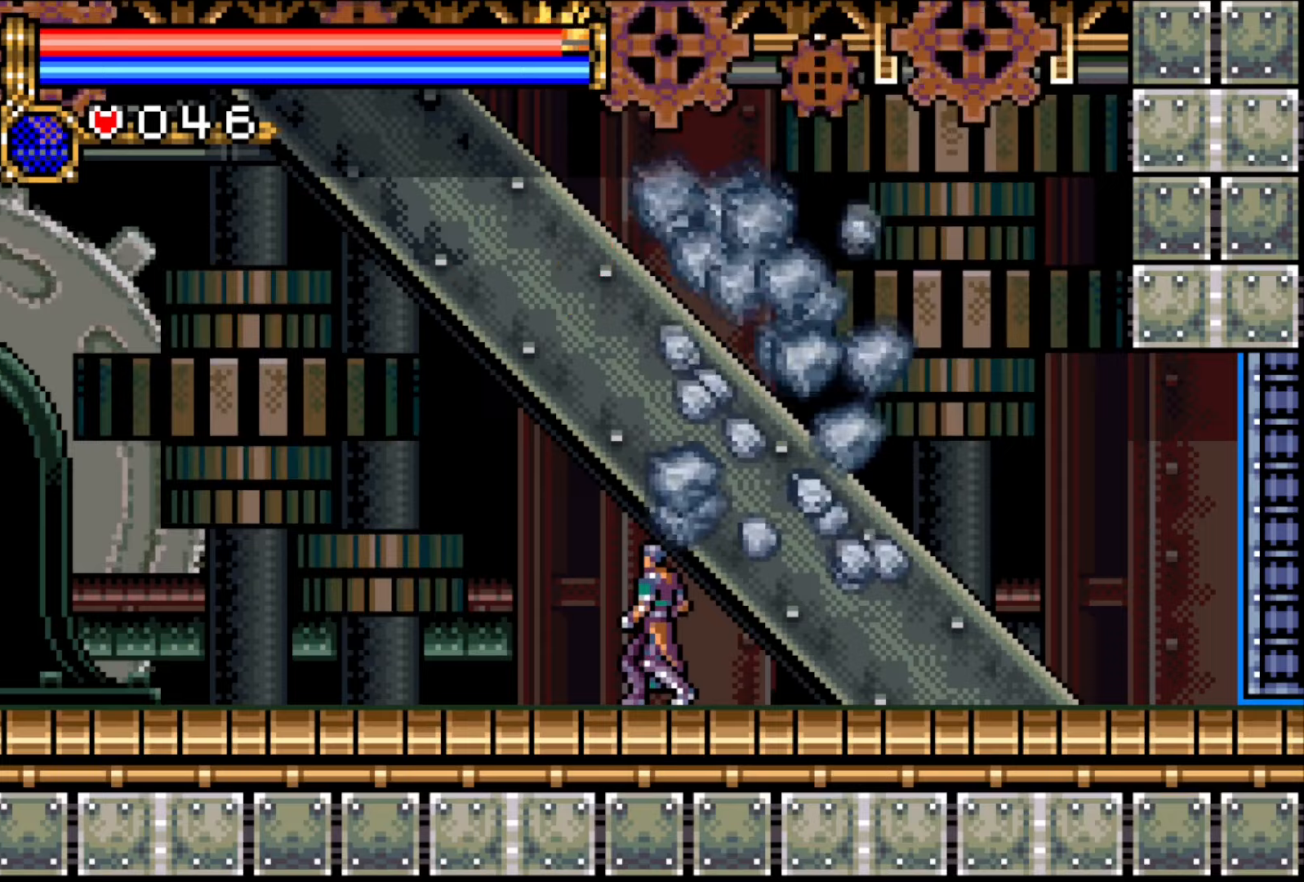
{"buttons": [], "events": []}
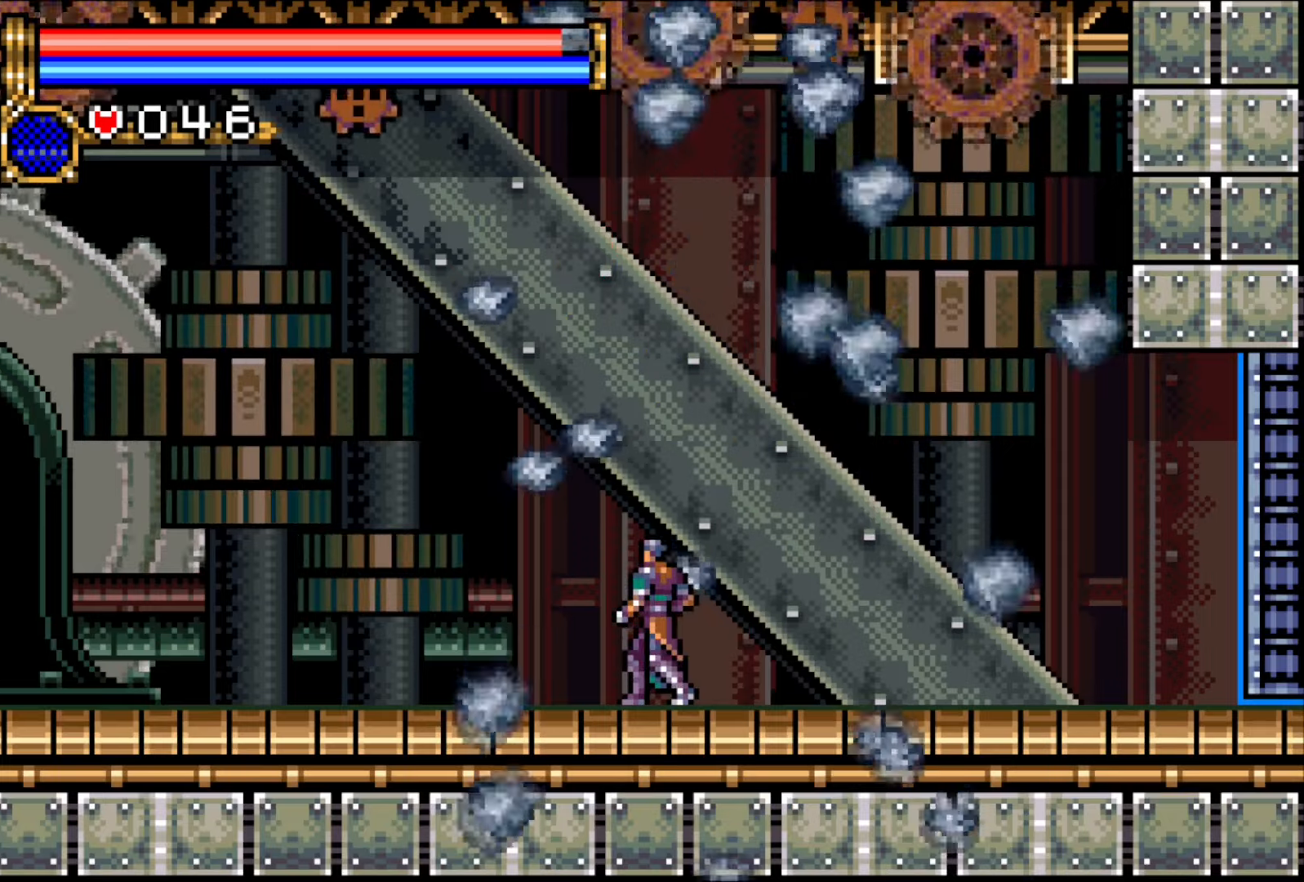
{"buttons": [], "events": []}
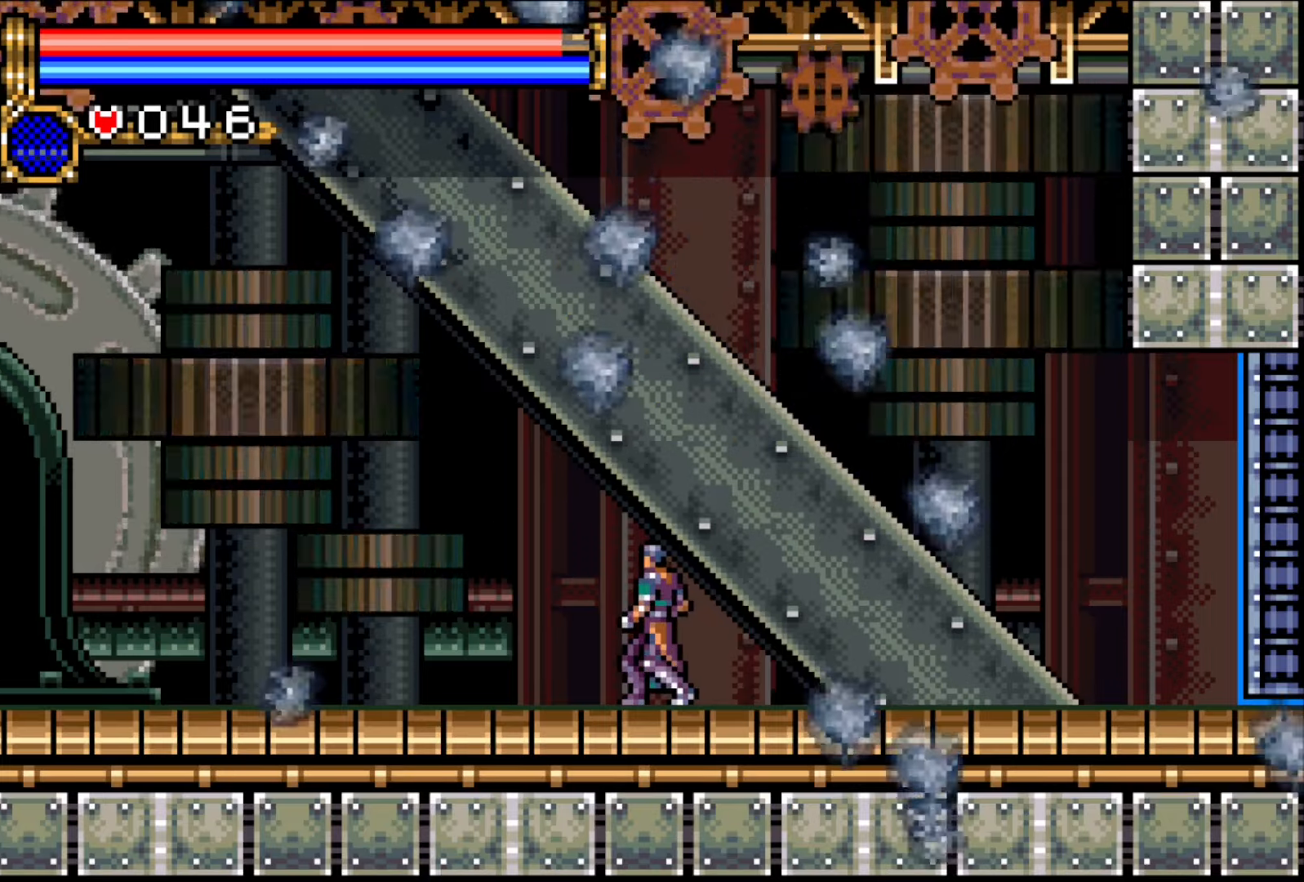
{"buttons": [], "events": []}
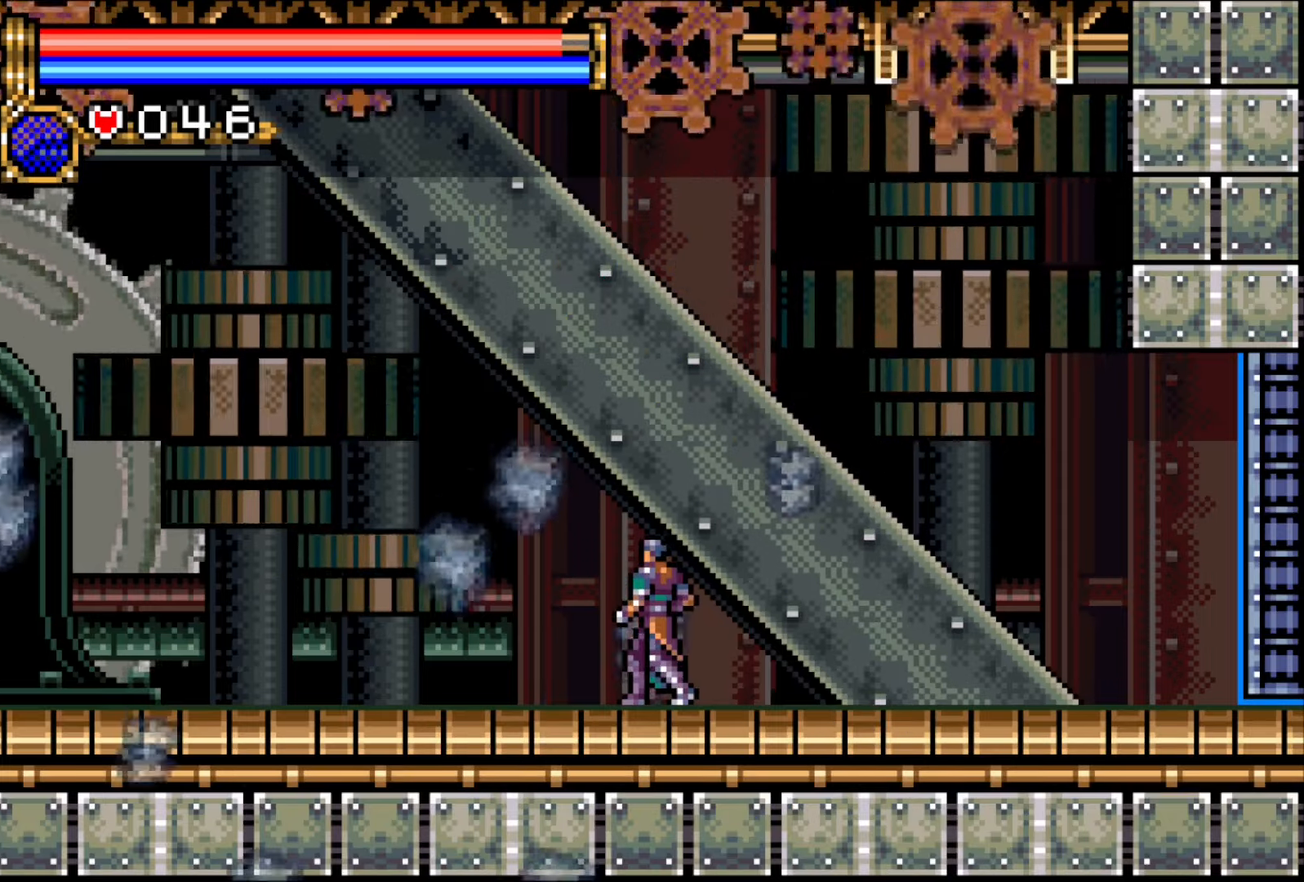
{"buttons": [], "events": []}
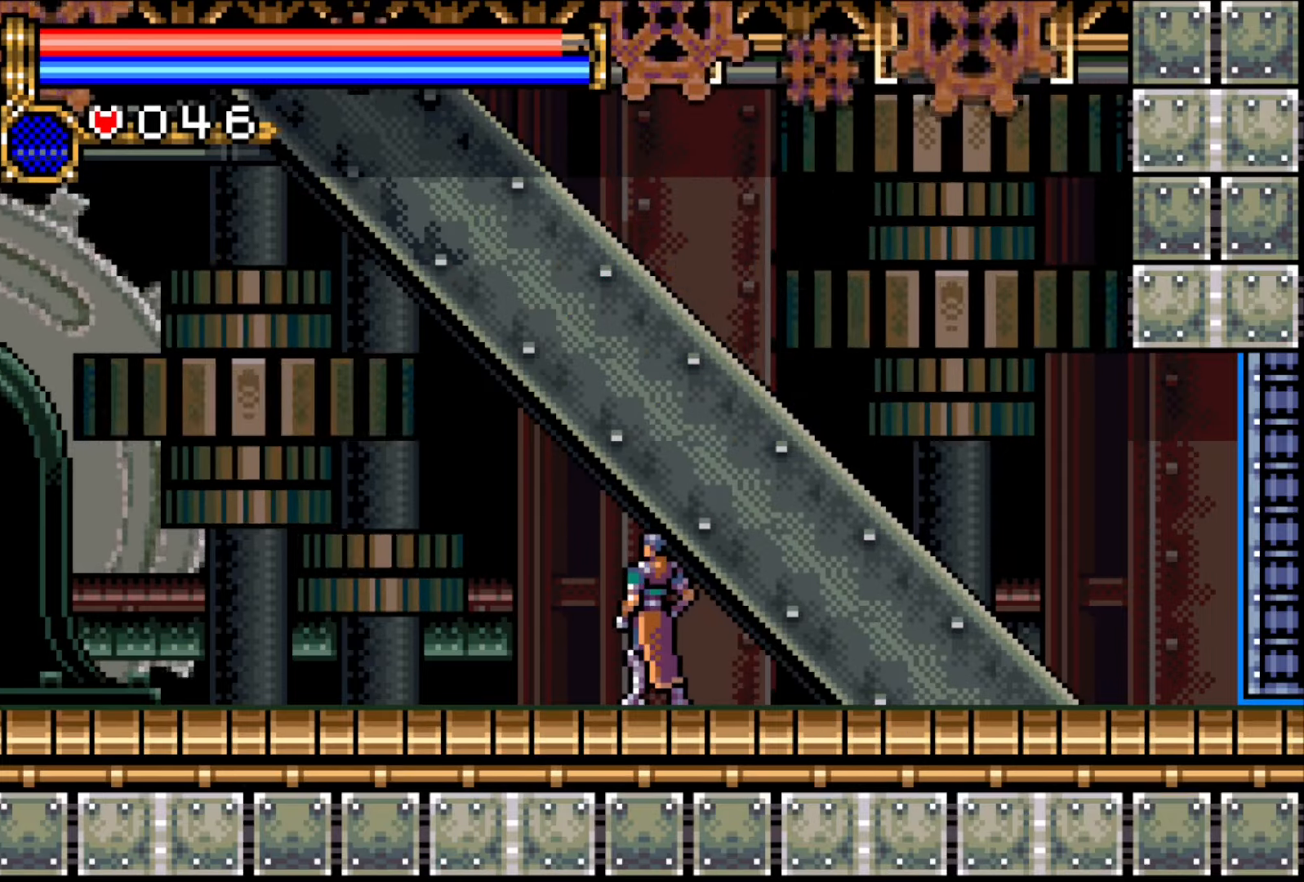
{"buttons": [], "events": [[150, "CROSS", "down"], [183, "CROSS", "up"], [283, "CROSS", "down"], [333, "CROSS", "up"], [417, "CROSS", "down"], [483, "CROSS", "up"]]}
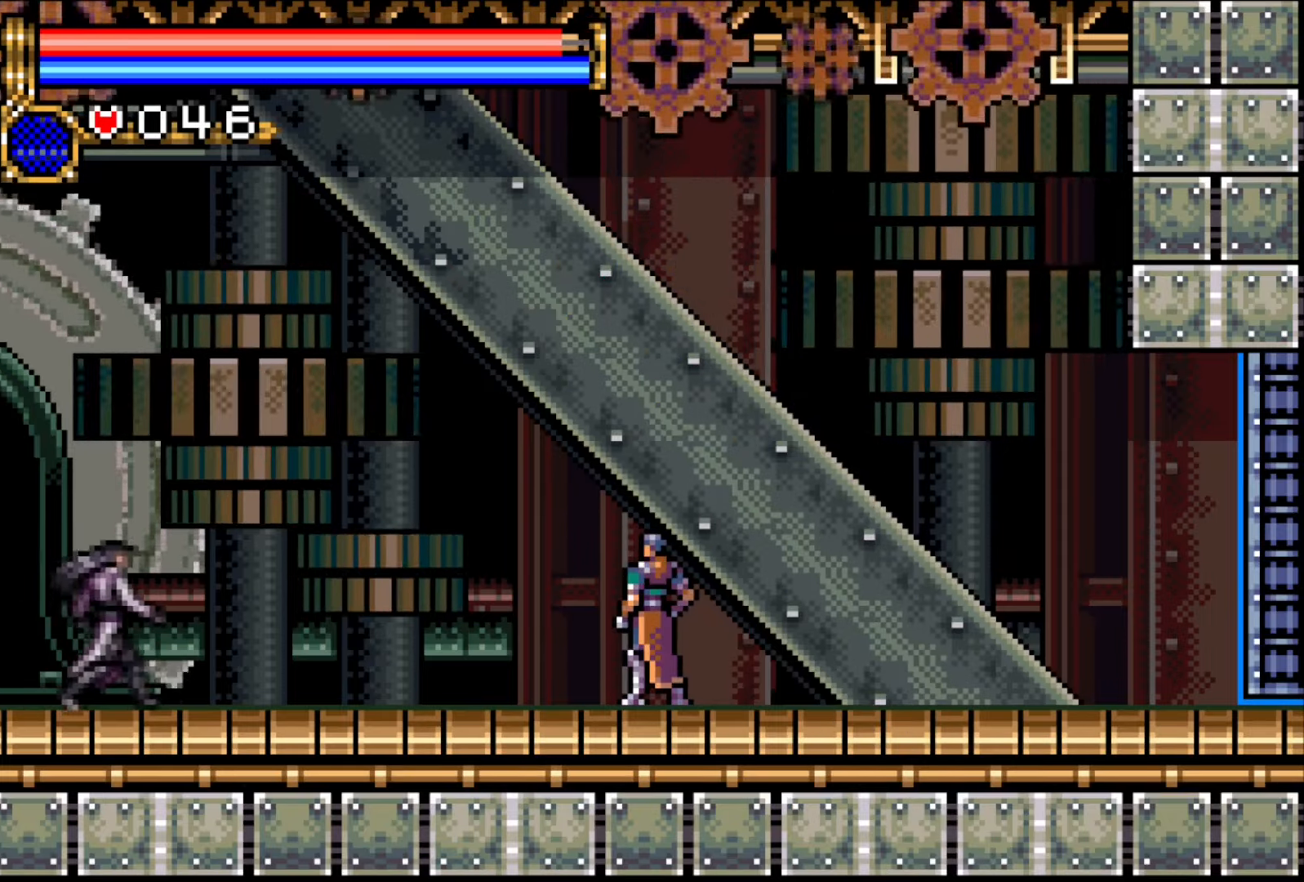
{"buttons": ["CROSS"], "events": [[67, "CROSS", "down"], [117, "CROSS", "up"], [217, "CROSS", "down"], [267, "CROSS", "up"], [367, "CROSS", "down"], [417, "CROSS", "up"], [500, "CROSS", "down"]]}
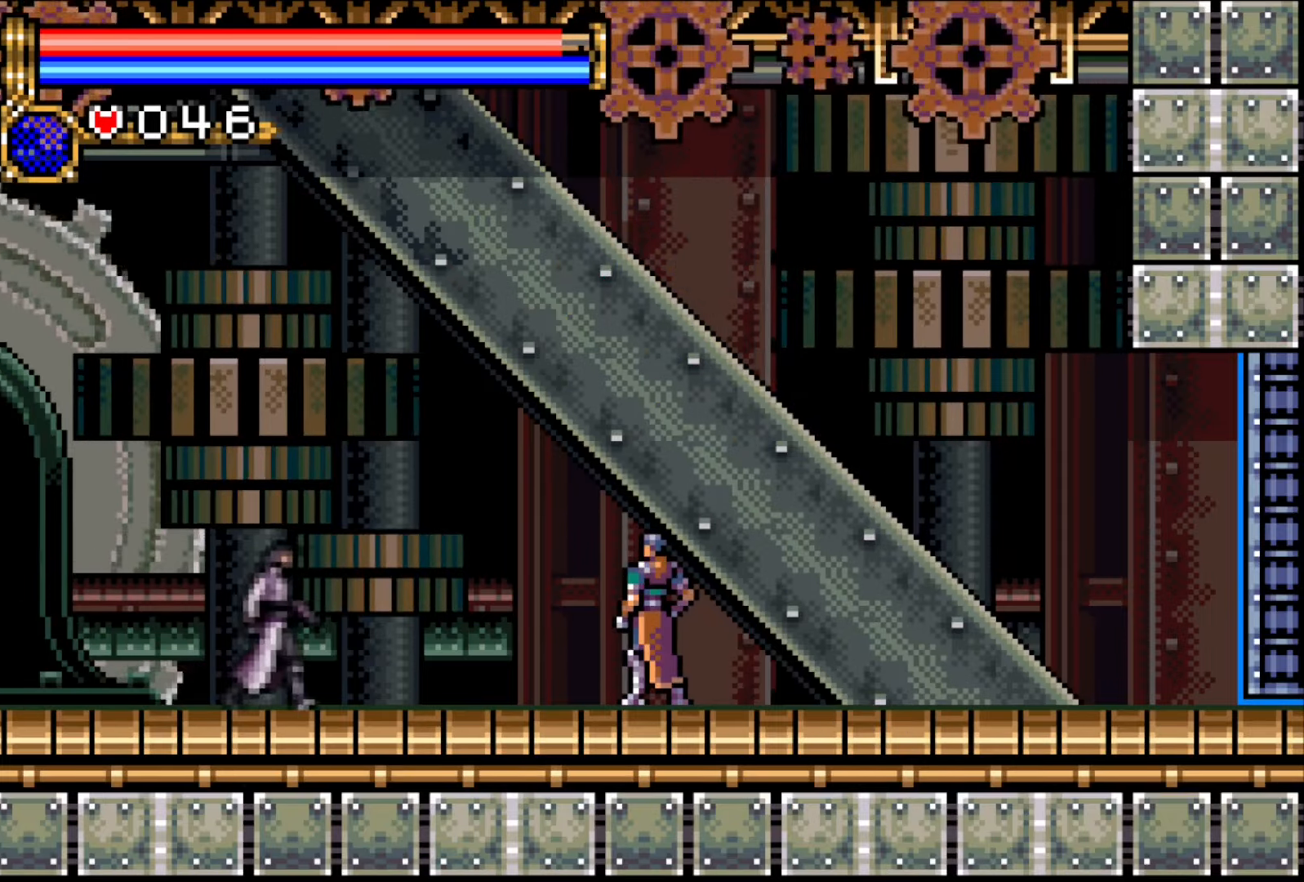
{"buttons": [], "events": [[67, "CROSS", "up"], [133, "CROSS", "down"], [233, "CROSS", "up"], [300, "CROSS", "down"], [383, "CROSS", "up"], [450, "CROSS", "down"], [500, "CROSS", "up"]]}
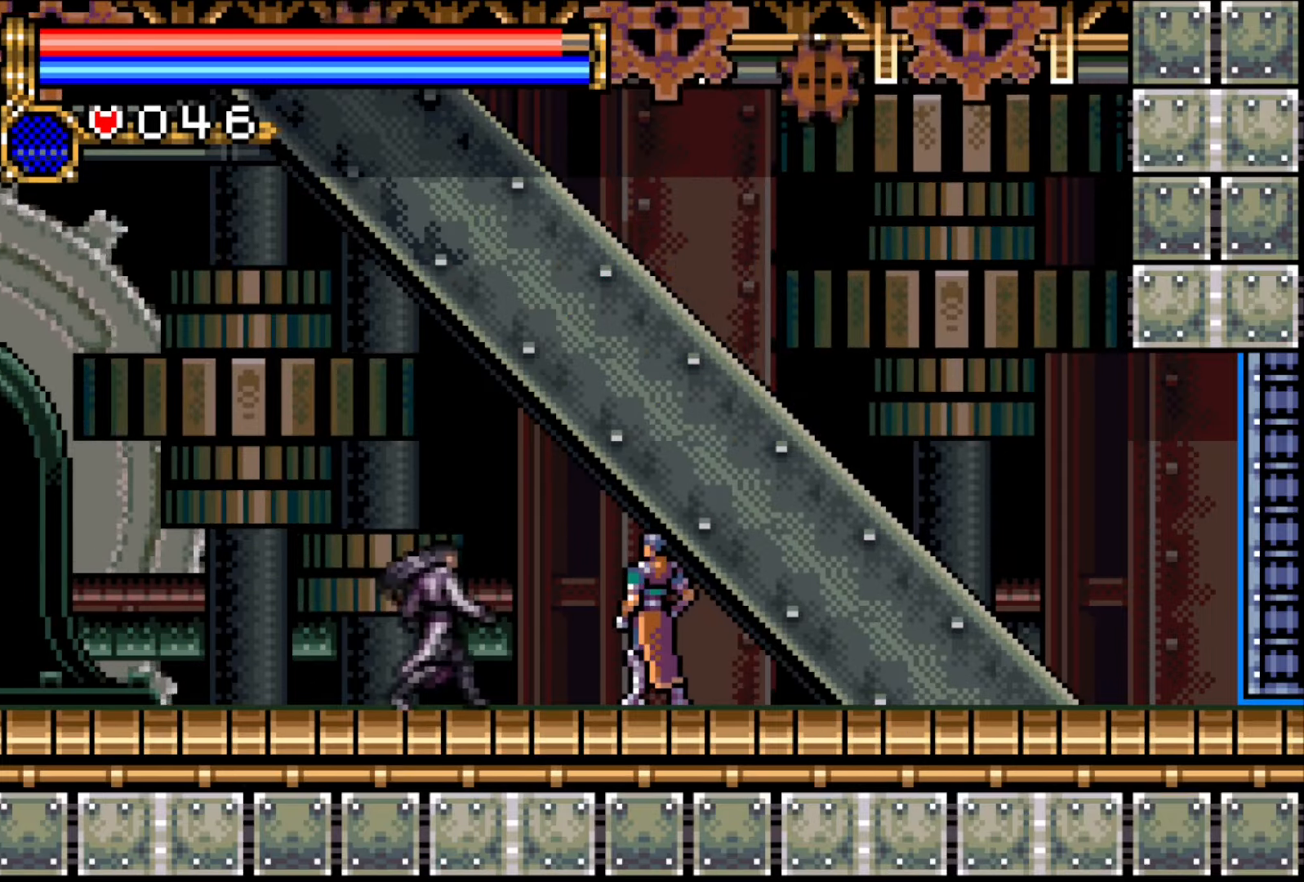
{"buttons": [], "events": [[100, "CROSS", "down"], [167, "CROSS", "up"], [250, "CROSS", "down"], [300, "CROSS", "up"], [400, "CROSS", "down"], [467, "CROSS", "up"]]}
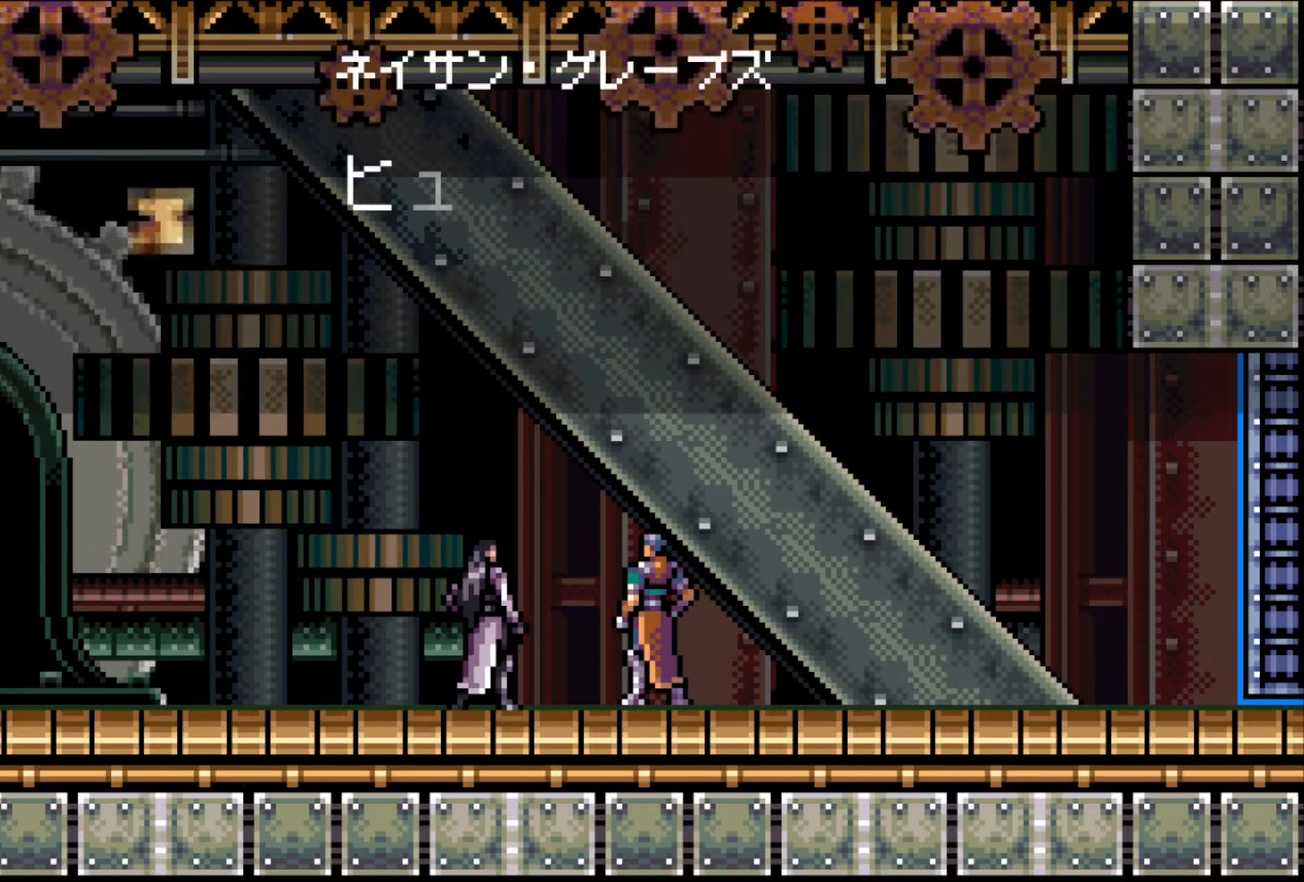
{"buttons": [], "events": [[50, "CROSS", "down"], [117, "CROSS", "up"], [200, "CROSS", "down"], [283, "CROSS", "up"], [367, "CROSS", "down"], [450, "CROSS", "up"]]}
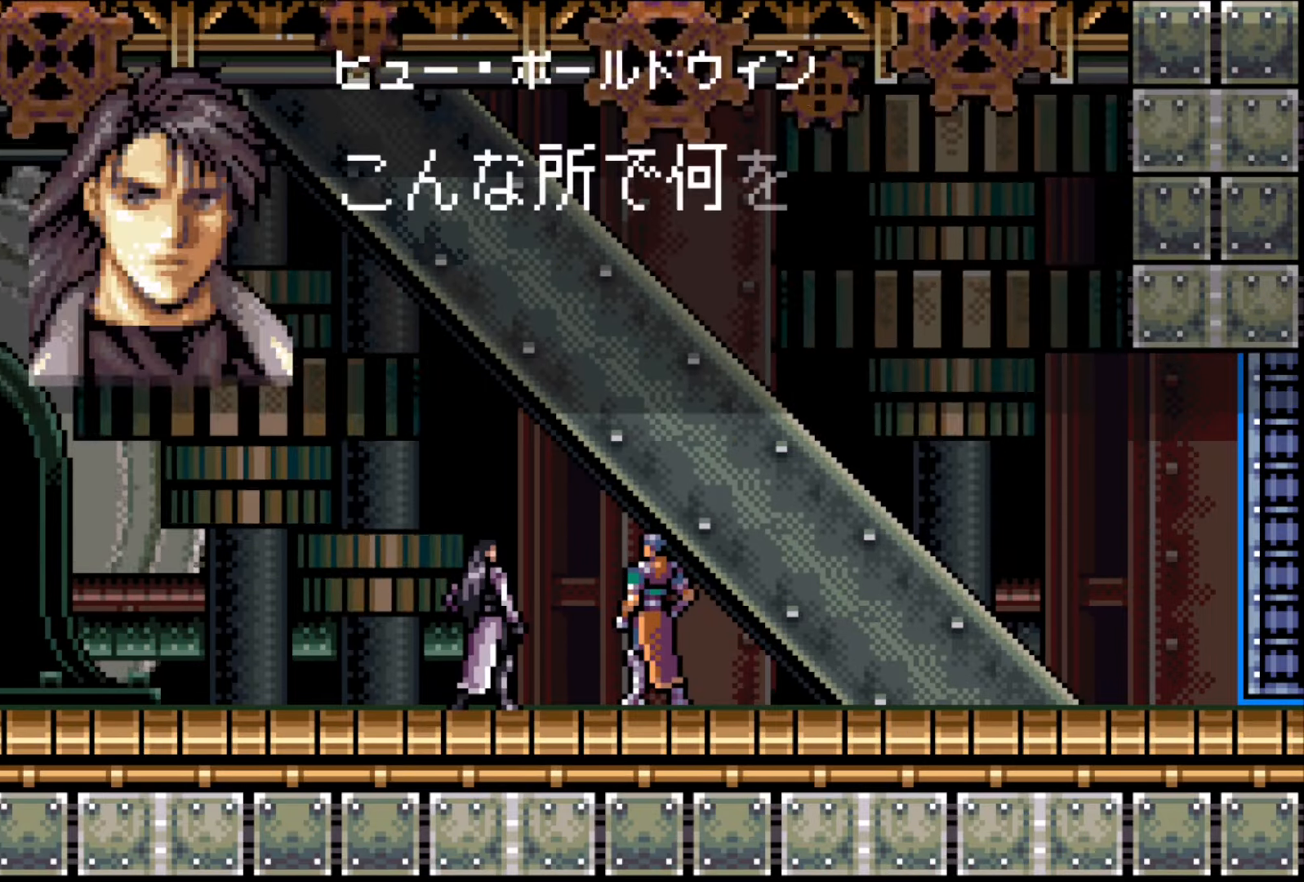
{"buttons": ["CROSS"], "events": [[67, "CROSS", "down"], [83, "CROSS", "up"], [167, "CROSS", "down"], [250, "CROSS", "up"], [317, "CROSS", "down"], [400, "CROSS", "up"], [483, "CROSS", "down"]]}
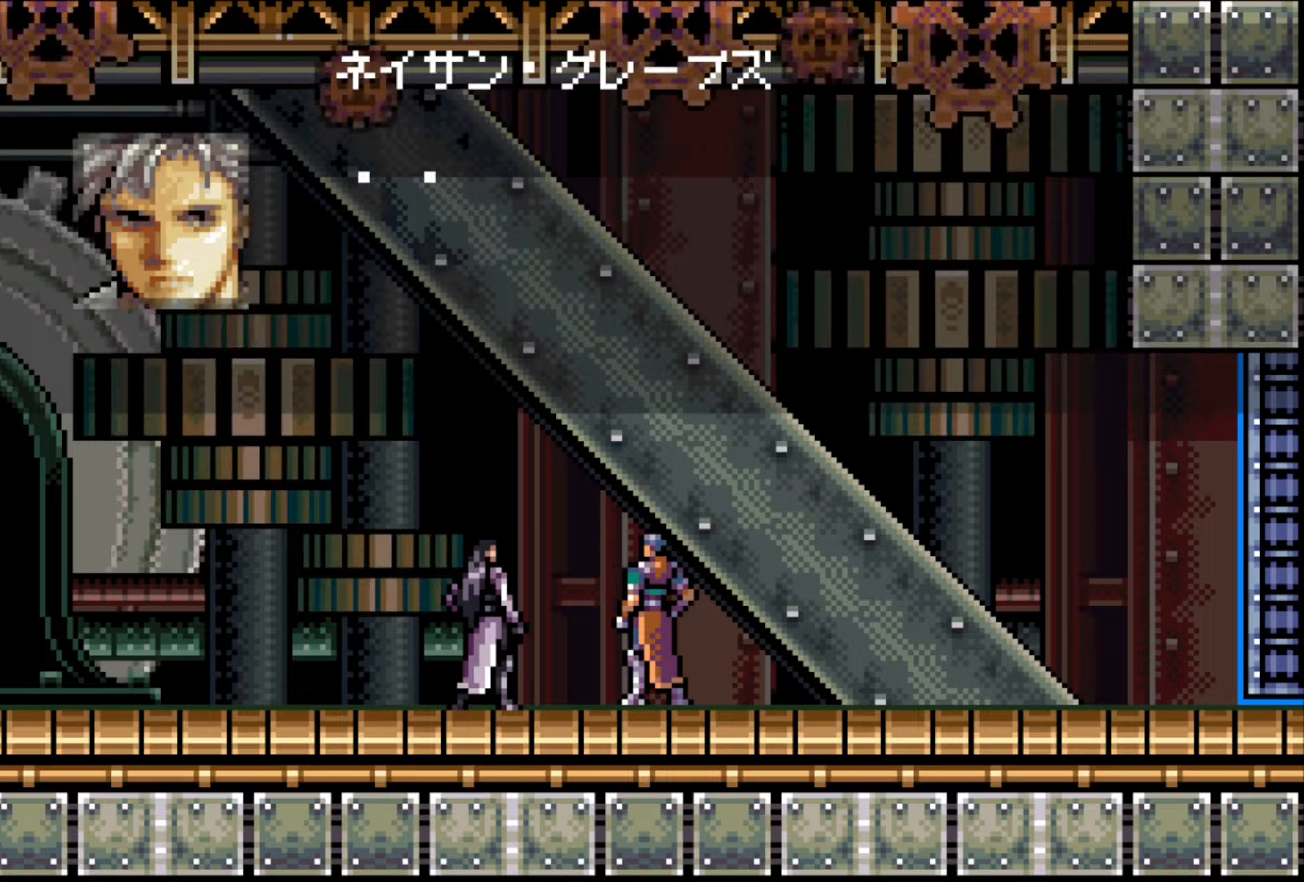
{"buttons": ["CROSS"], "events": [[67, "CROSS", "up"], [133, "CROSS", "down"], [233, "CROSS", "up"], [317, "CROSS", "down"], [383, "CROSS", "up"], [467, "CROSS", "down"]]}
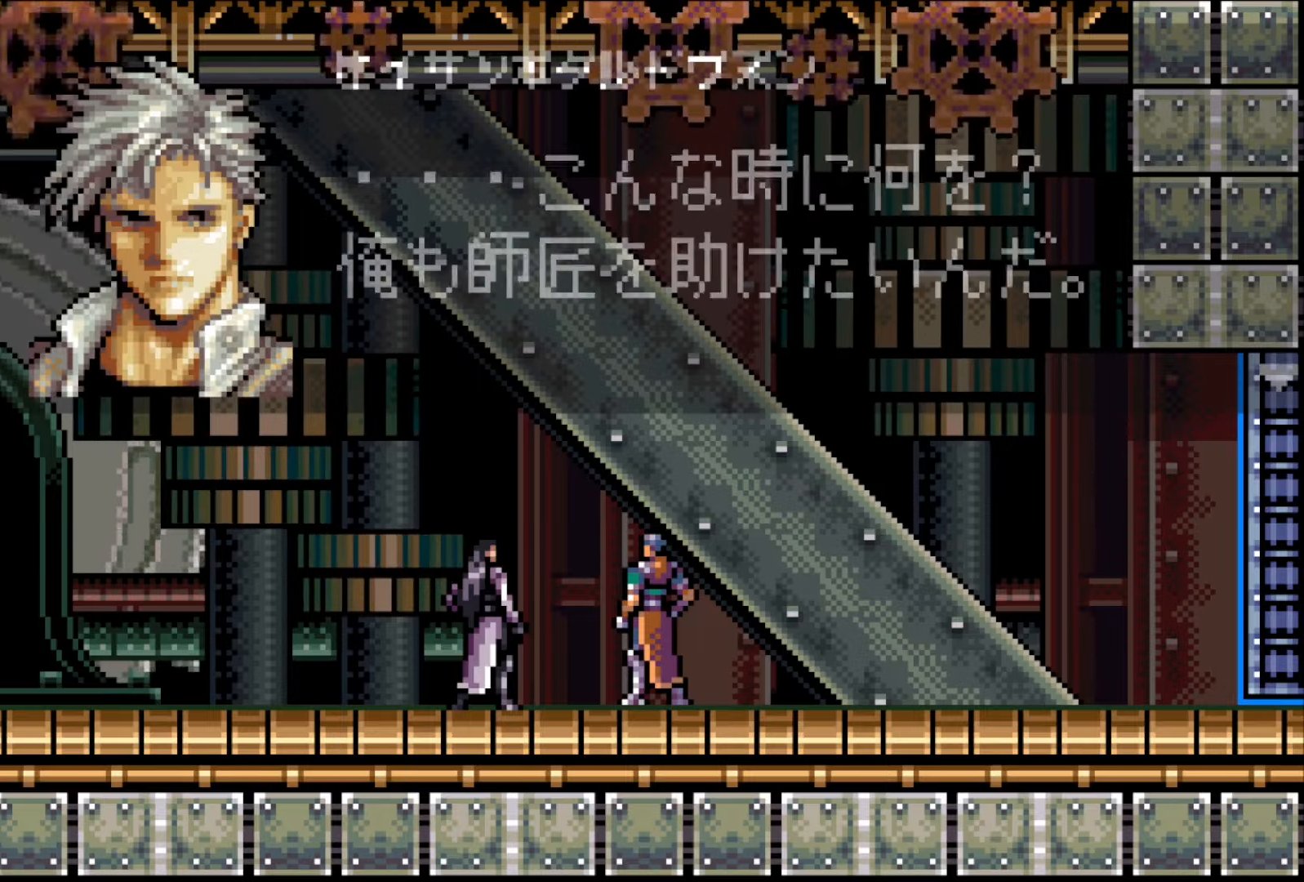
{"buttons": ["CROSS"], "events": [[50, "CROSS", "up"], [117, "CROSS", "down"], [217, "CROSS", "up"], [283, "CROSS", "down"], [367, "CROSS", "up"], [433, "CROSS", "down"]]}
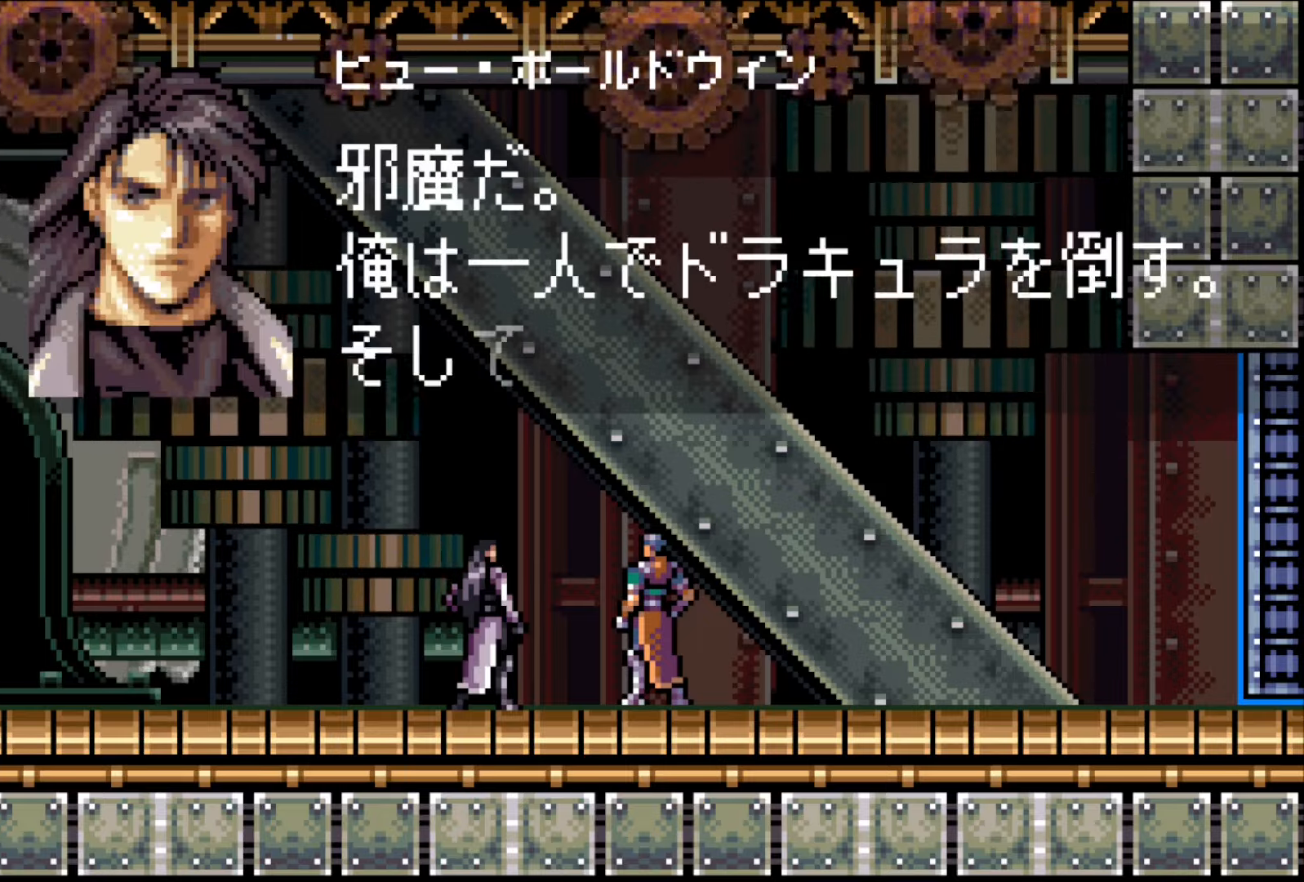
{"buttons": [], "events": [[33, "CROSS", "up"], [100, "CROSS", "down"], [167, "CROSS", "up"], [250, "CROSS", "down"], [350, "CROSS", "up"], [433, "CROSS", "down"], [483, "CROSS", "up"]]}
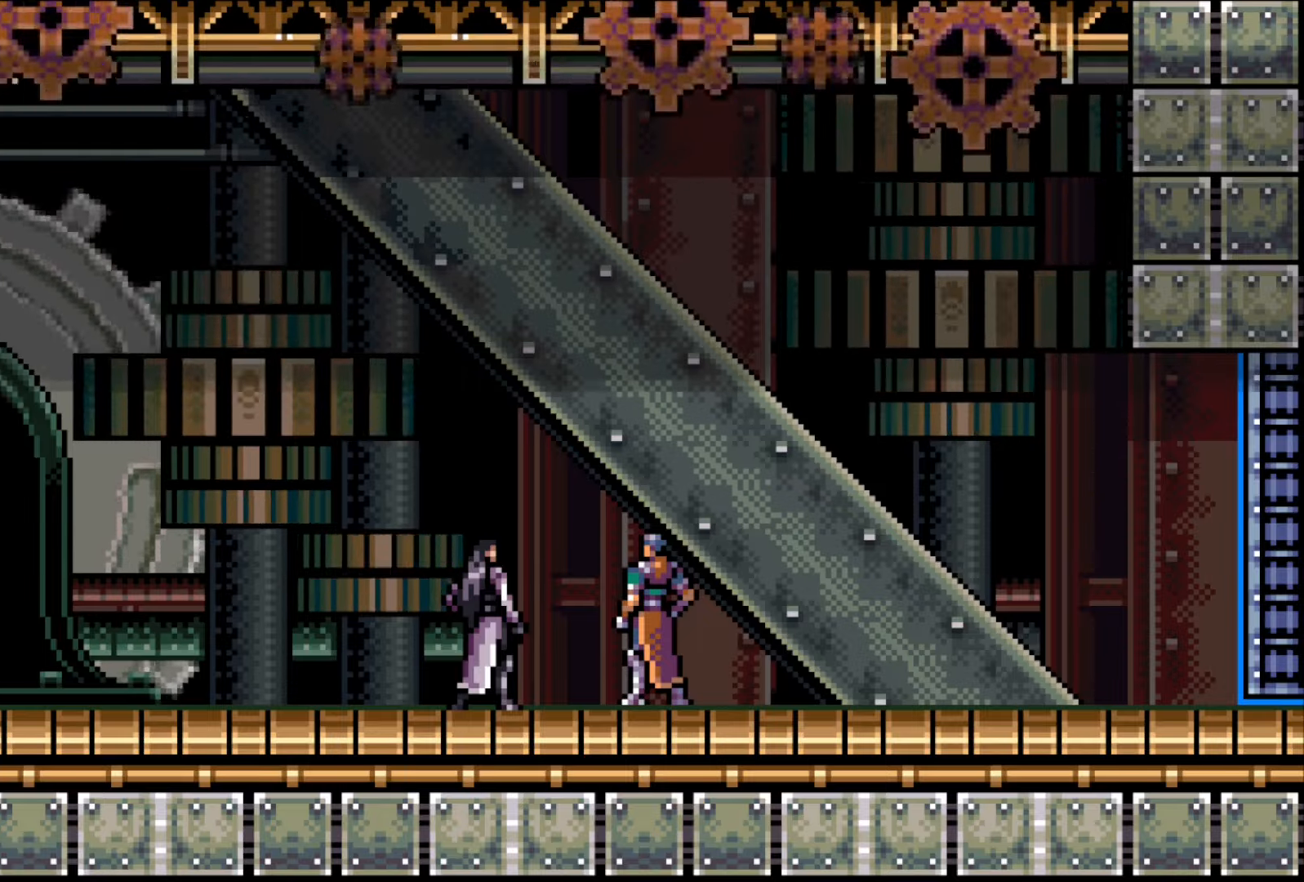
{"buttons": [], "events": [[67, "CROSS", "down"], [150, "CROSS", "up"], [233, "CROSS", "down"], [300, "CROSS", "up"]]}
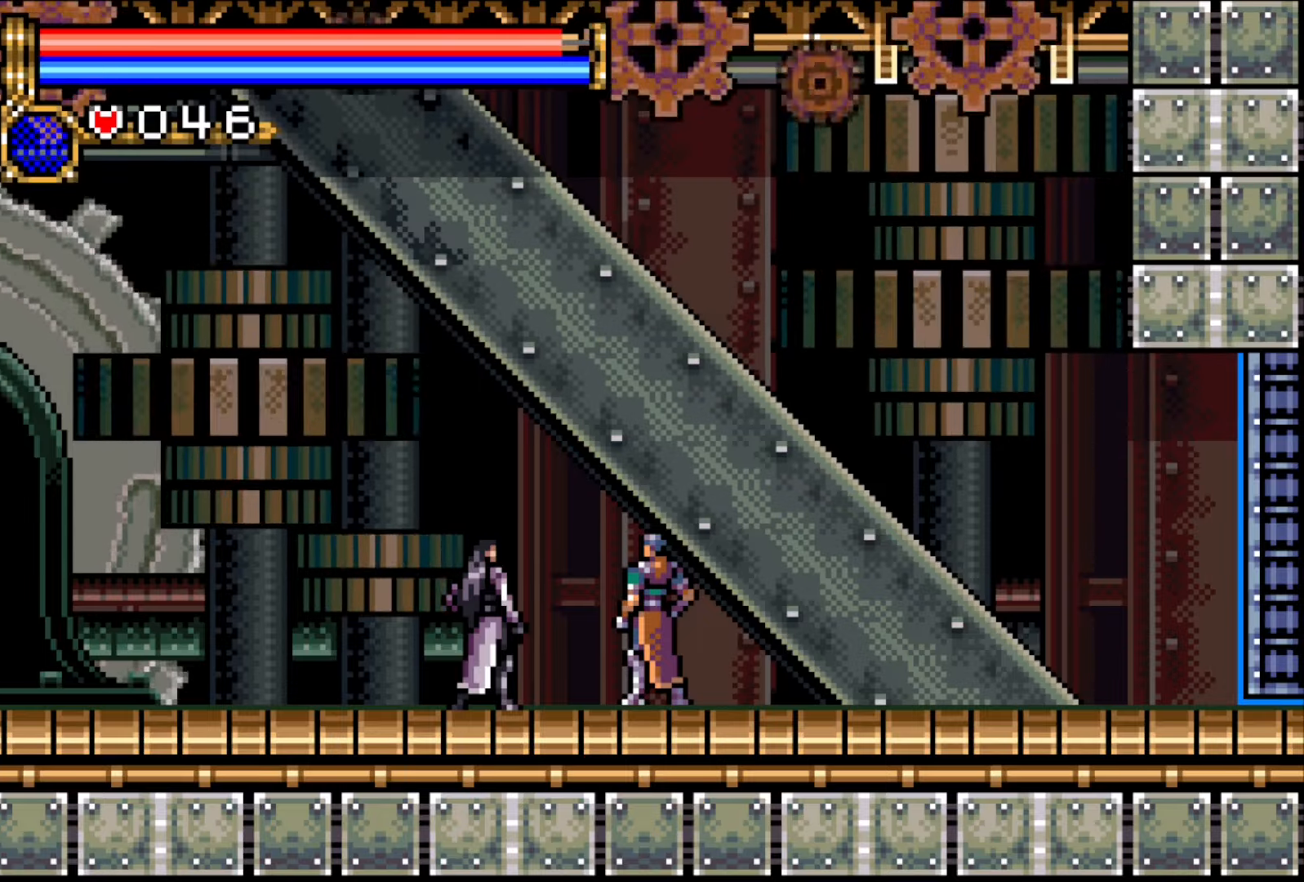
{"buttons": [], "events": []}
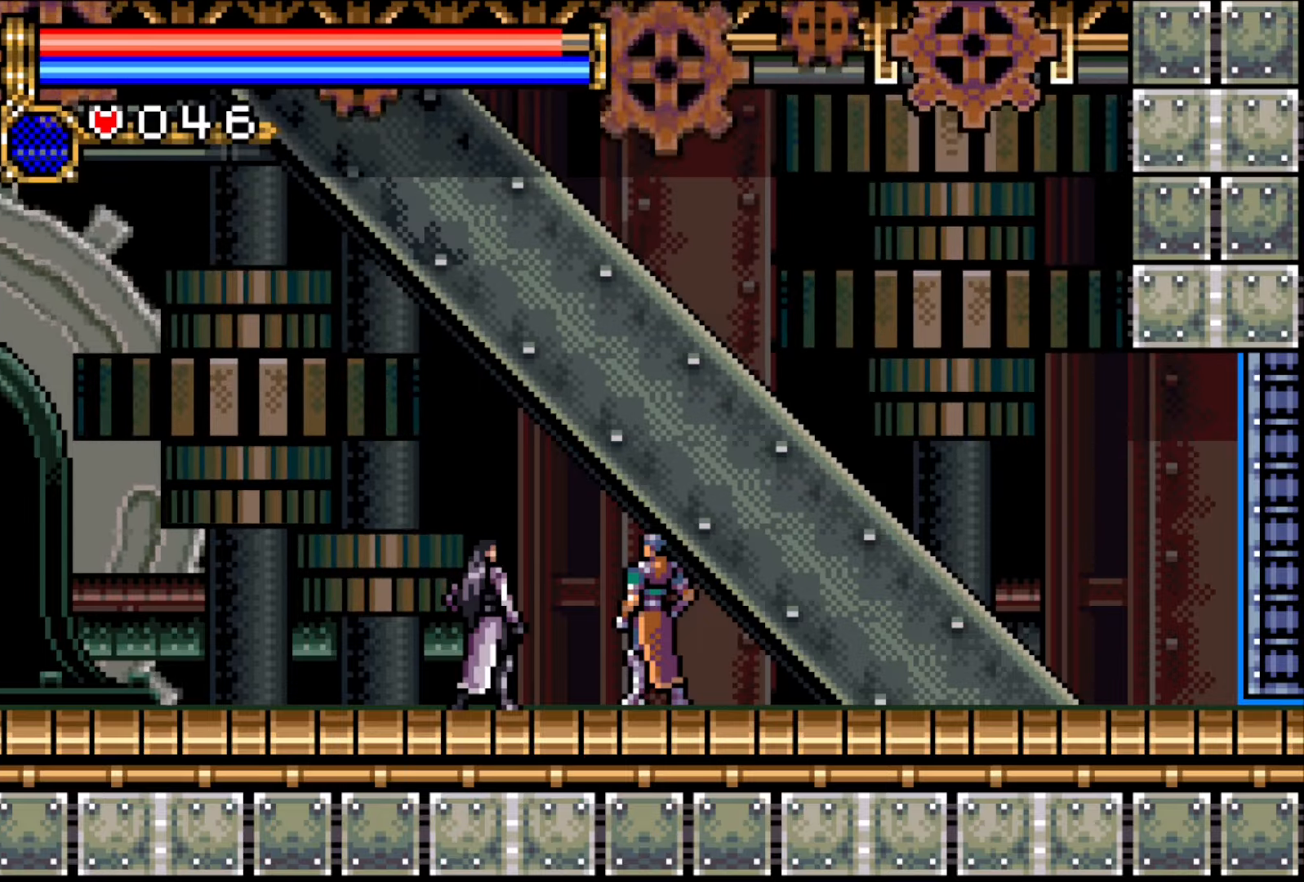
{"buttons": [], "events": [[183, "L2", "down"], [317, "L2", "up"], [383, "L2", "down"], [500, "L2", "up"]]}
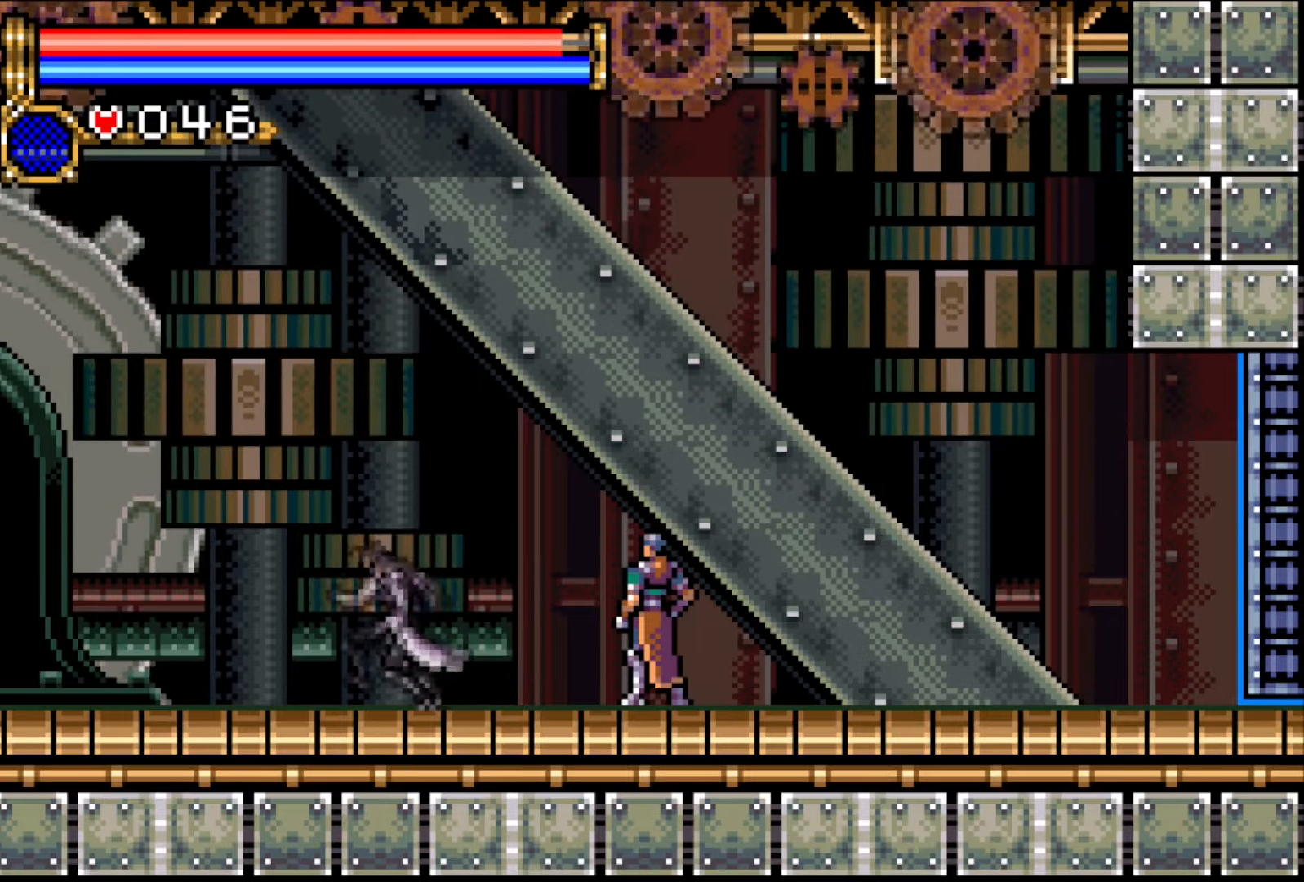
{"buttons": ["L2"], "events": [[83, "L2", "down"], [183, "L2", "up"], [250, "L2", "down"], [367, "L2", "up"], [433, "L2", "down"]]}
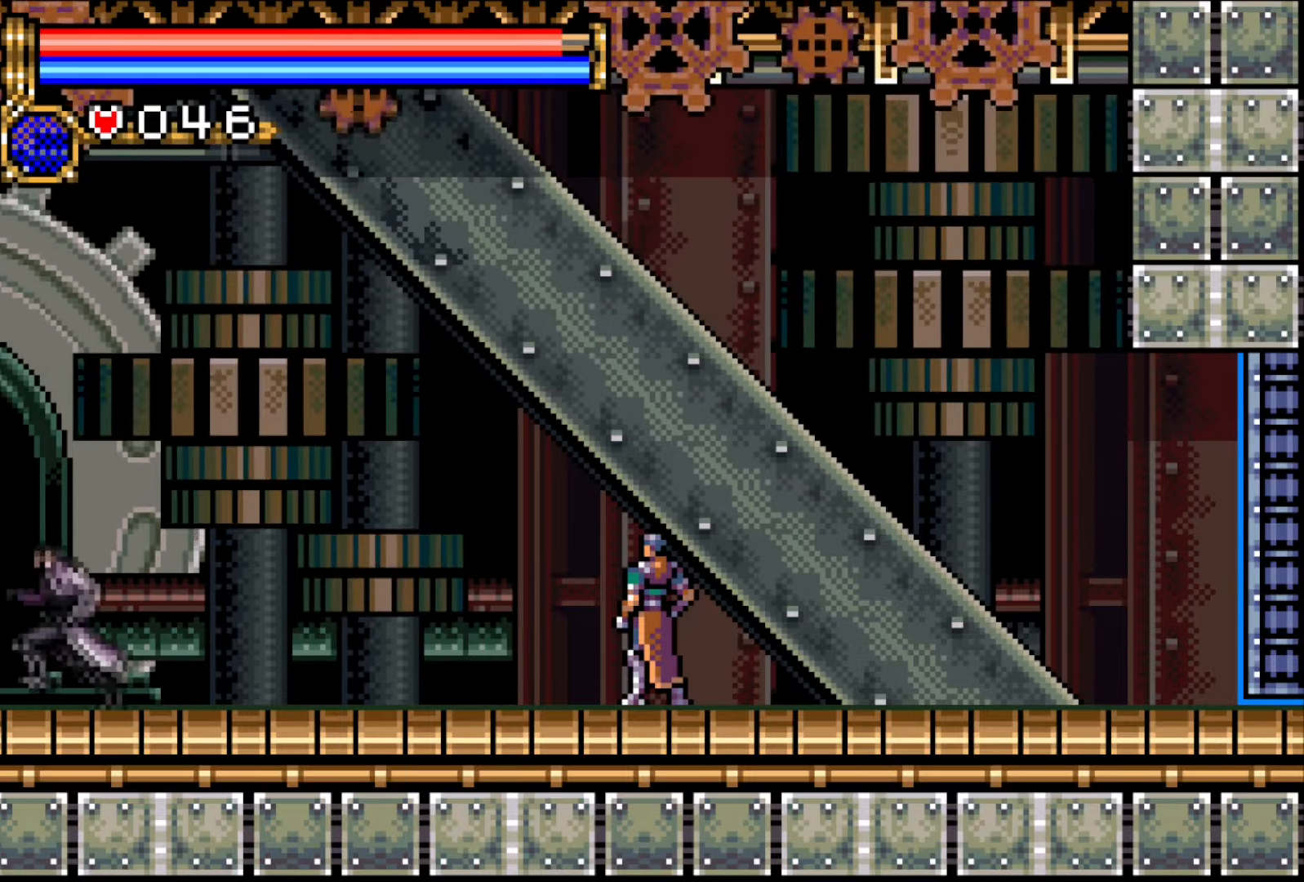
{"buttons": ["L2"], "events": [[67, "L2", "up"], [133, "L2", "down"], [217, "L2", "up"], [283, "L2", "down"], [417, "L2", "up"], [467, "L2", "down"]]}
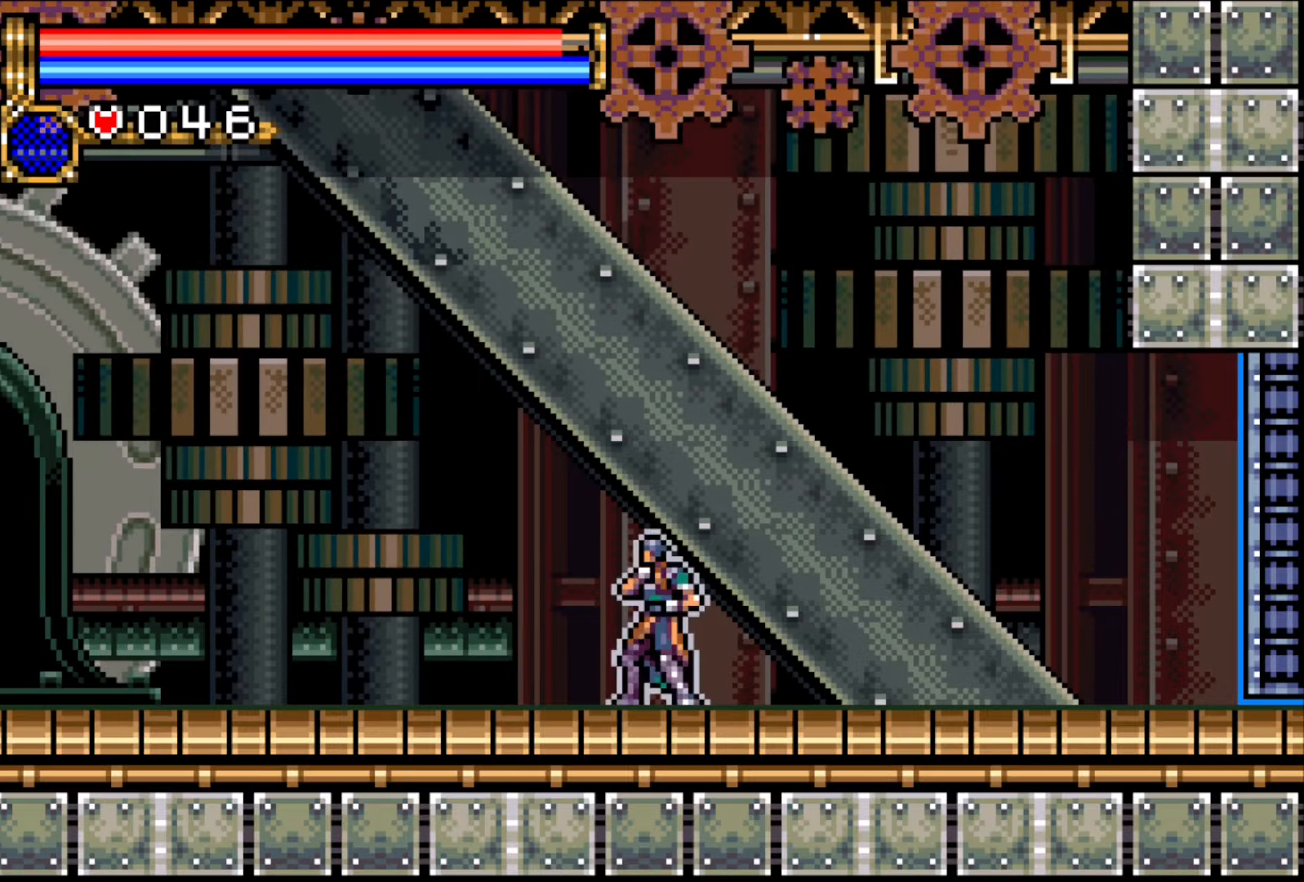
{"buttons": ["CROSS"], "events": [[33, "START", "down"], [83, "L2", "up"], [150, "START", "up"], [483, "CROSS", "down"]]}
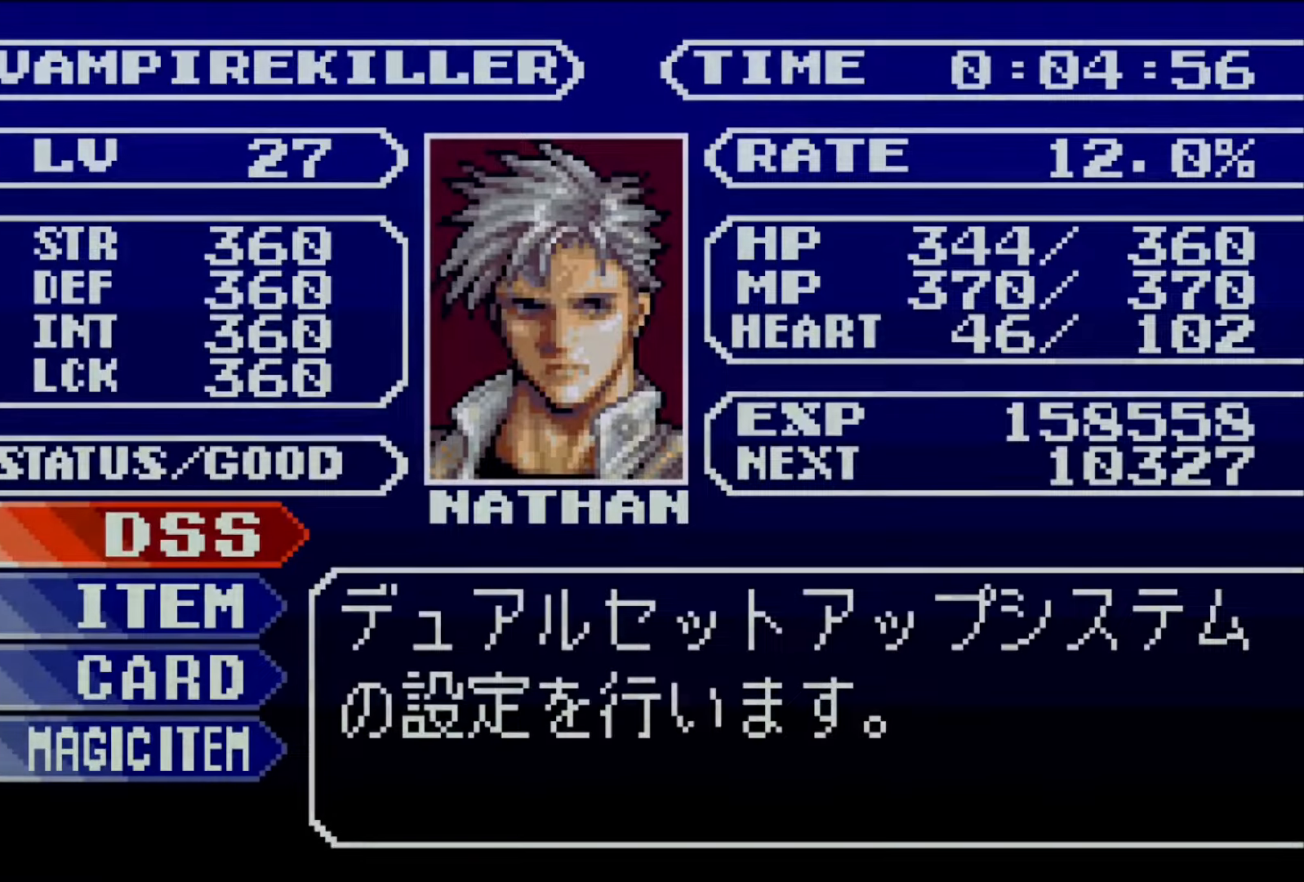
{"buttons": [], "events": [[50, "CROSS", "up"], [133, "CROSS", "down"], [200, "CROSS", "up"]]}
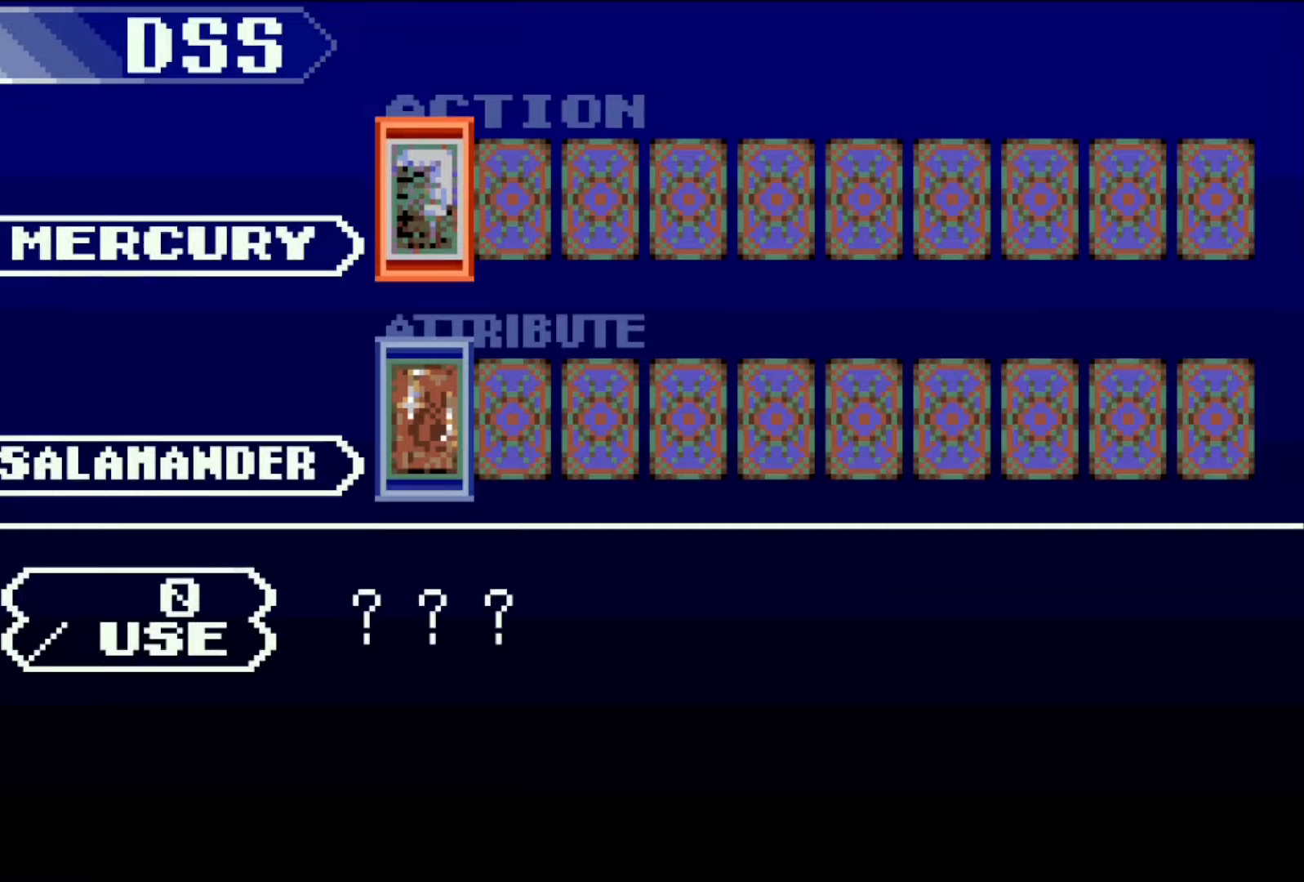
{"buttons": [], "events": [[33, "DPAD_LEFT", "down"], [117, "DPAD_LEFT", "up"], [150, "DPAD_DOWN", "down"], [233, "DPAD_DOWN", "up"], [233, "DPAD_LEFT", "down"], [300, "DPAD_LEFT", "up"], [433, "DPAD_LEFT", "down"], [500, "DPAD_LEFT", "up"]]}
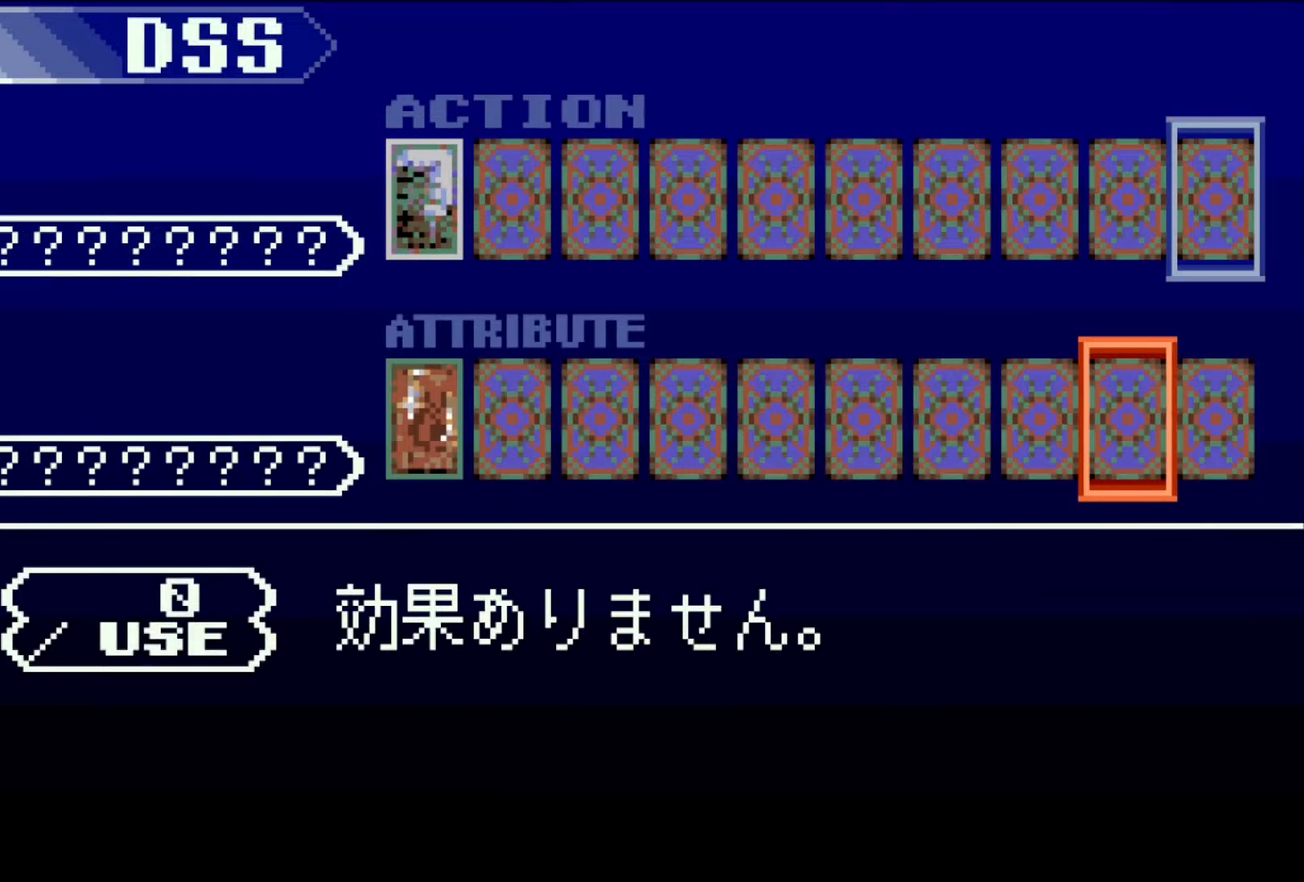
{"buttons": ["CROSS"], "events": [[83, "DPAD_LEFT", "down"], [150, "DPAD_LEFT", "up"], [217, "DPAD_LEFT", "down"], [267, "CROSS", "down"], [333, "DPAD_LEFT", "up"]]}
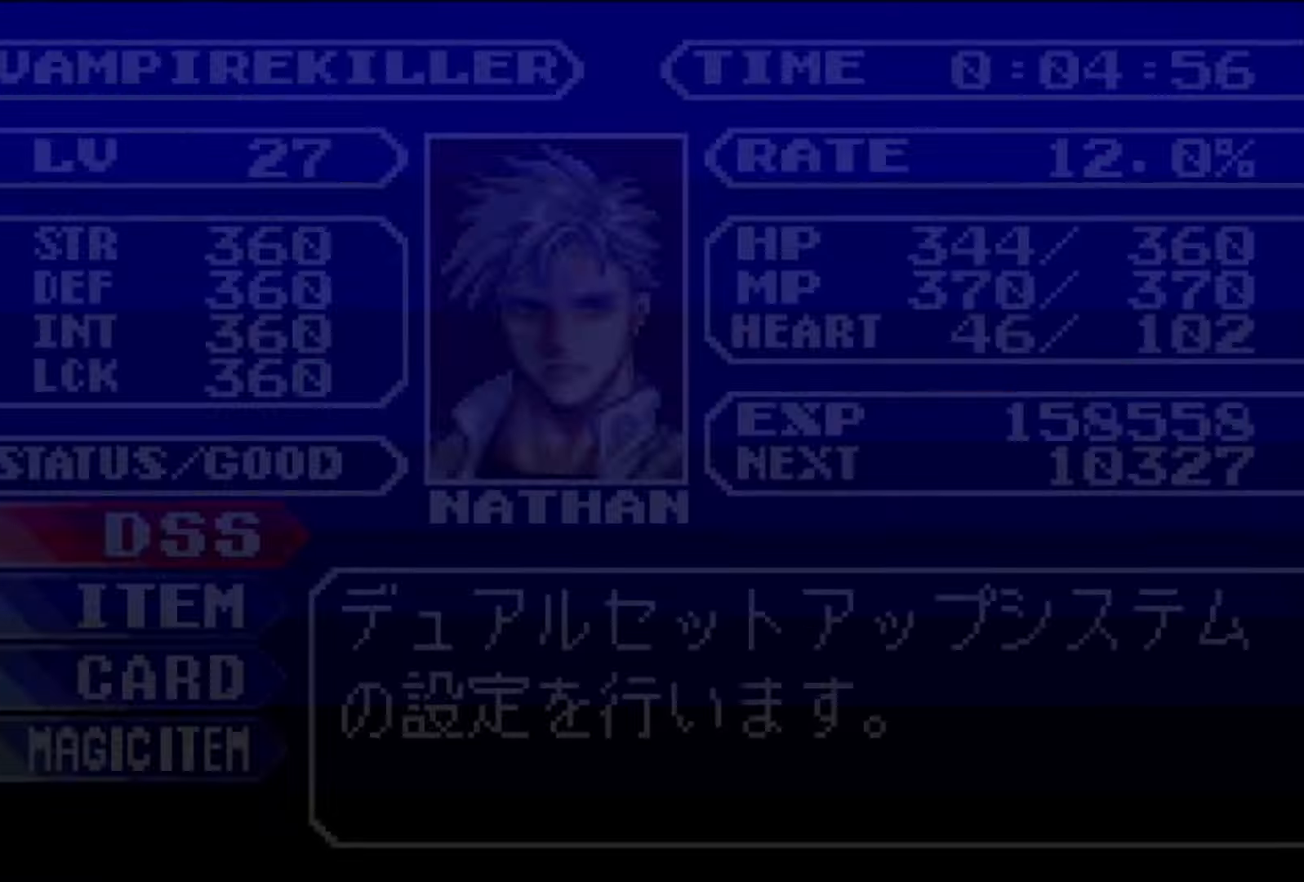
{"buttons": ["DPAD_RIGHT"], "events": [[150, "SQUARE", "down"], [217, "CROSS", "up"], [283, "SQUARE", "up"], [317, "DPAD_RIGHT", "down"]]}
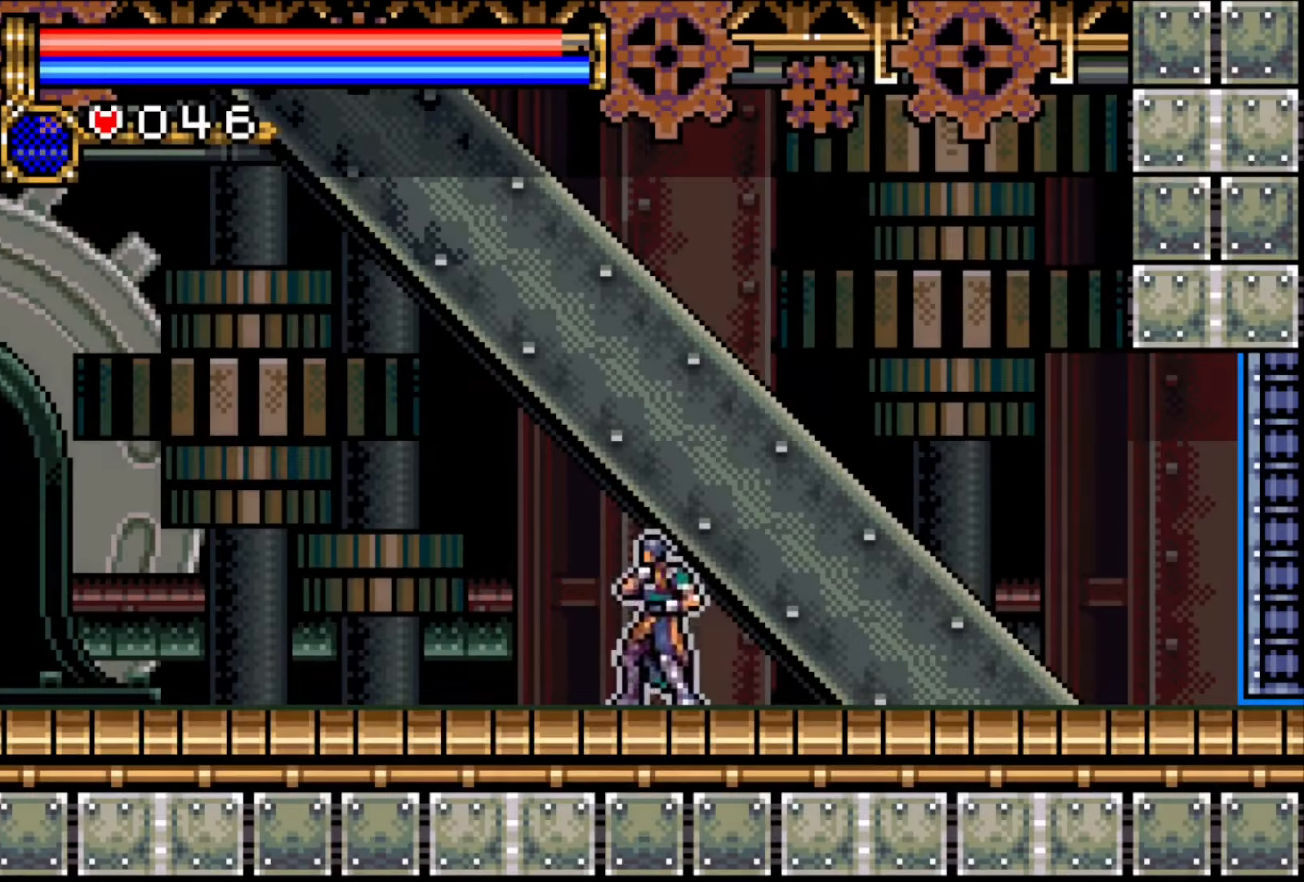
{"buttons": [], "events": [[250, "DPAD_RIGHT", "up"]]}
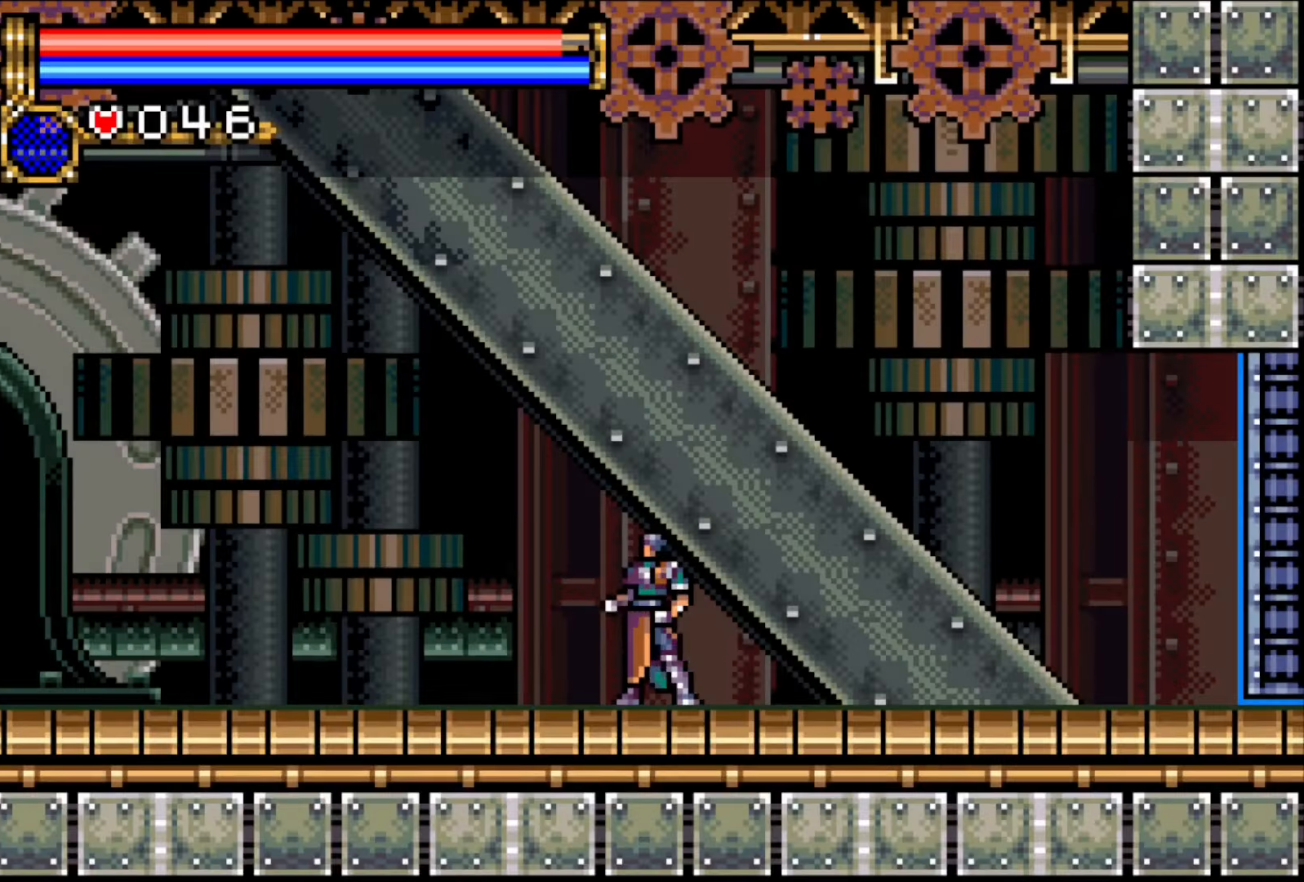
{"buttons": ["DPAD_RIGHT"], "events": [[150, "DPAD_RIGHT", "down"], [217, "DPAD_RIGHT", "up"], [283, "DPAD_RIGHT", "down"]]}
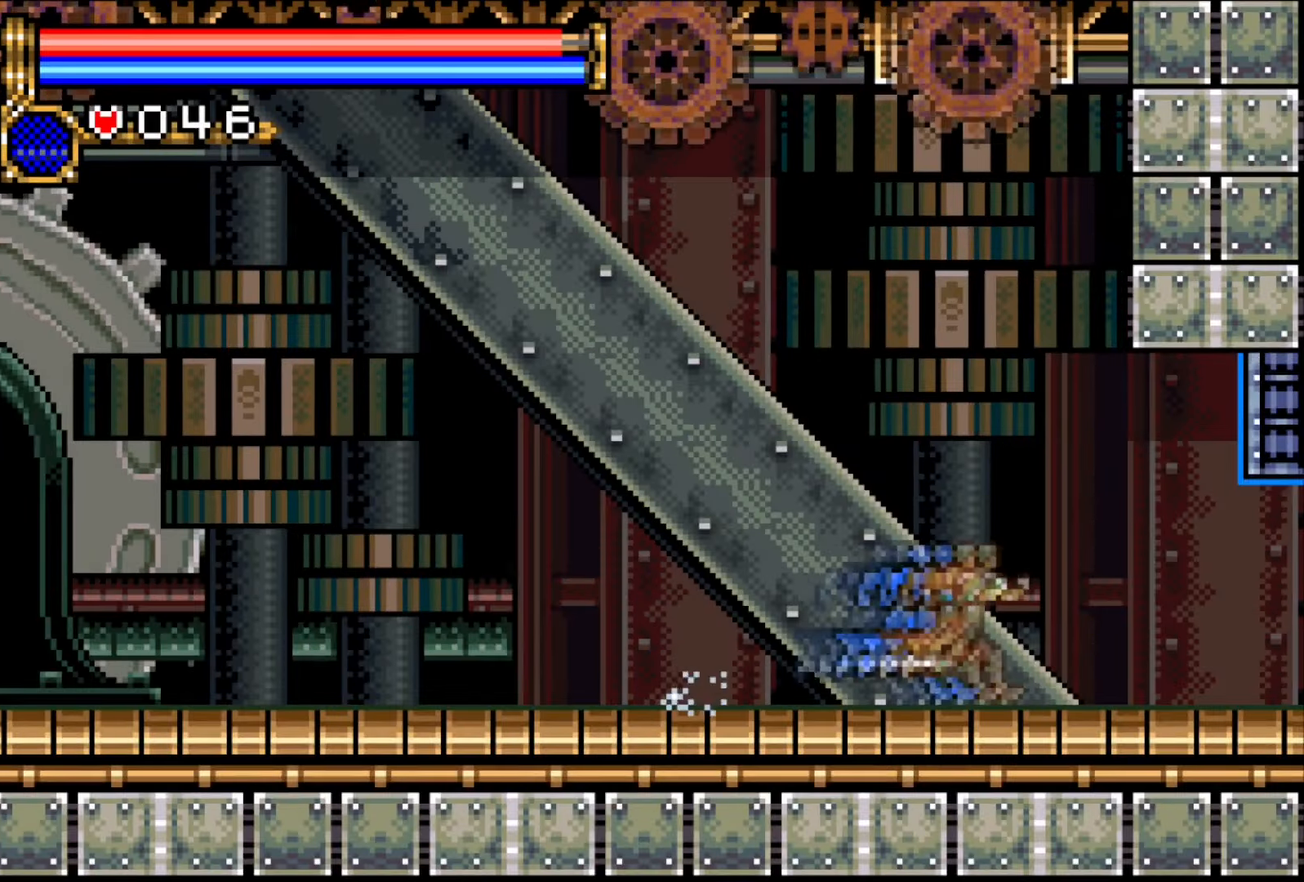
{"buttons": ["DPAD_RIGHT"], "events": []}
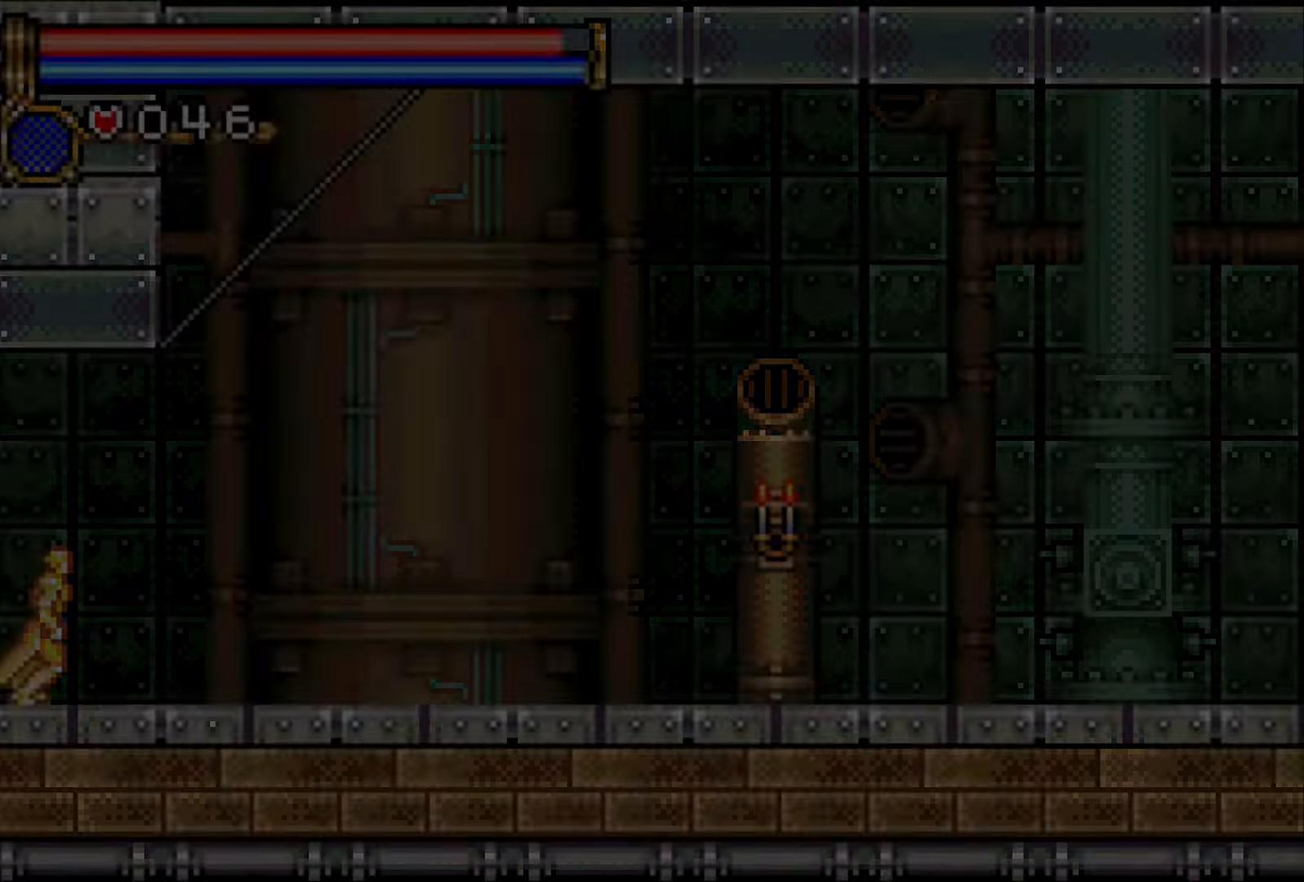
{"buttons": ["SQUARE", "DPAD_RIGHT"], "events": [[283, "CROSS", "down"], [383, "SQUARE", "down"], [450, "CROSS", "up"]]}
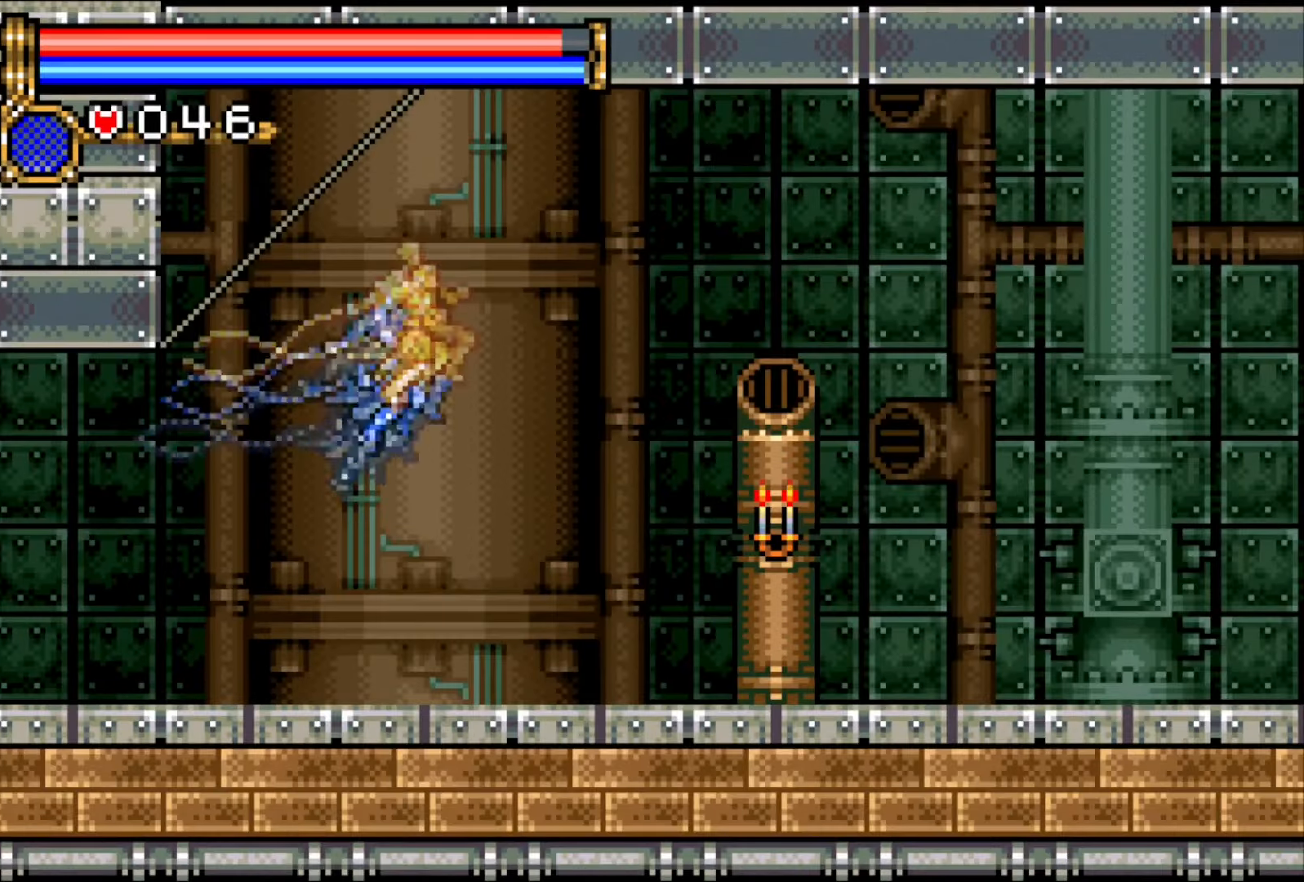
{"buttons": ["DPAD_RIGHT"], "events": [[17, "SQUARE", "up"]]}
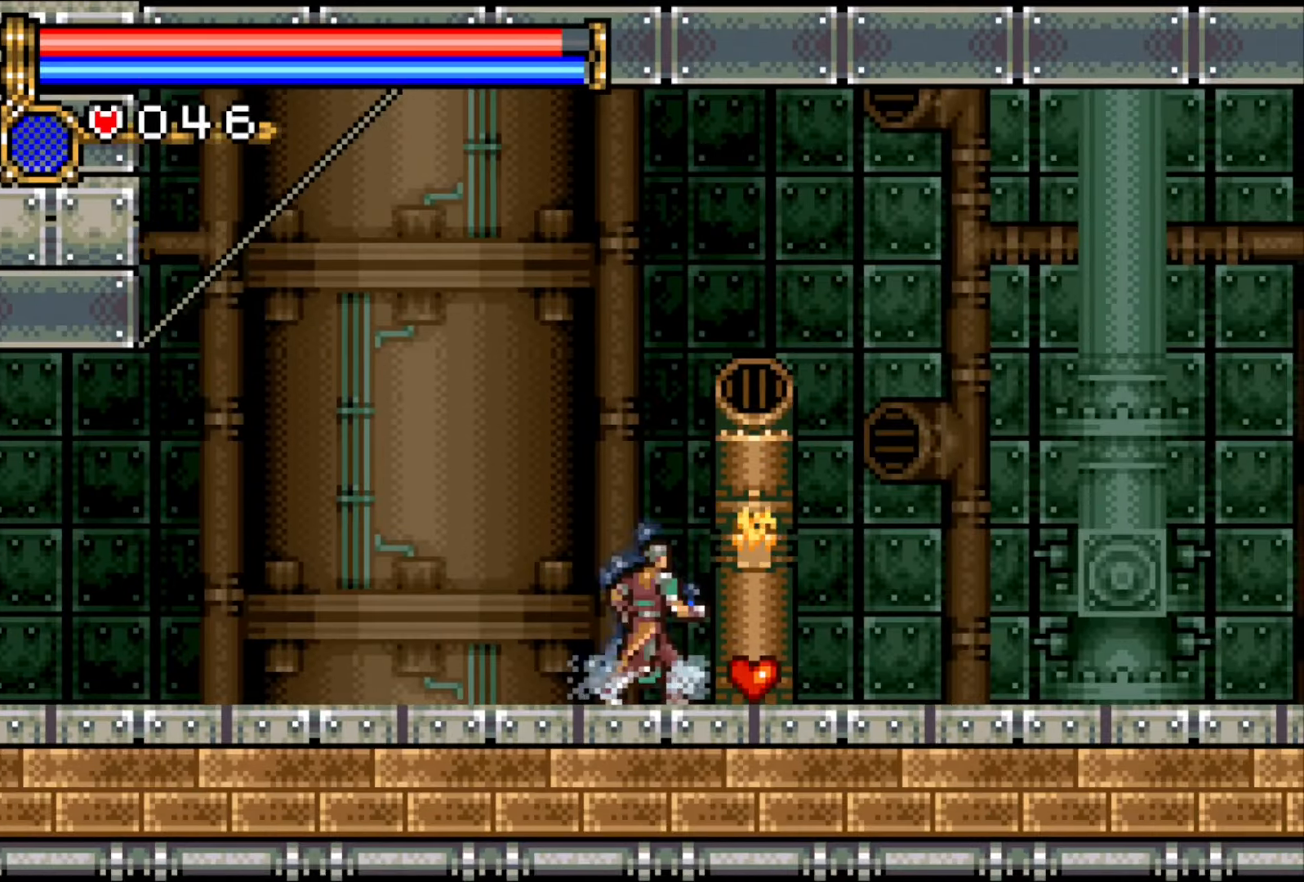
{"buttons": ["CROSS", "SQUARE", "DPAD_RIGHT"], "events": [[383, "CROSS", "down"], [483, "SQUARE", "down"]]}